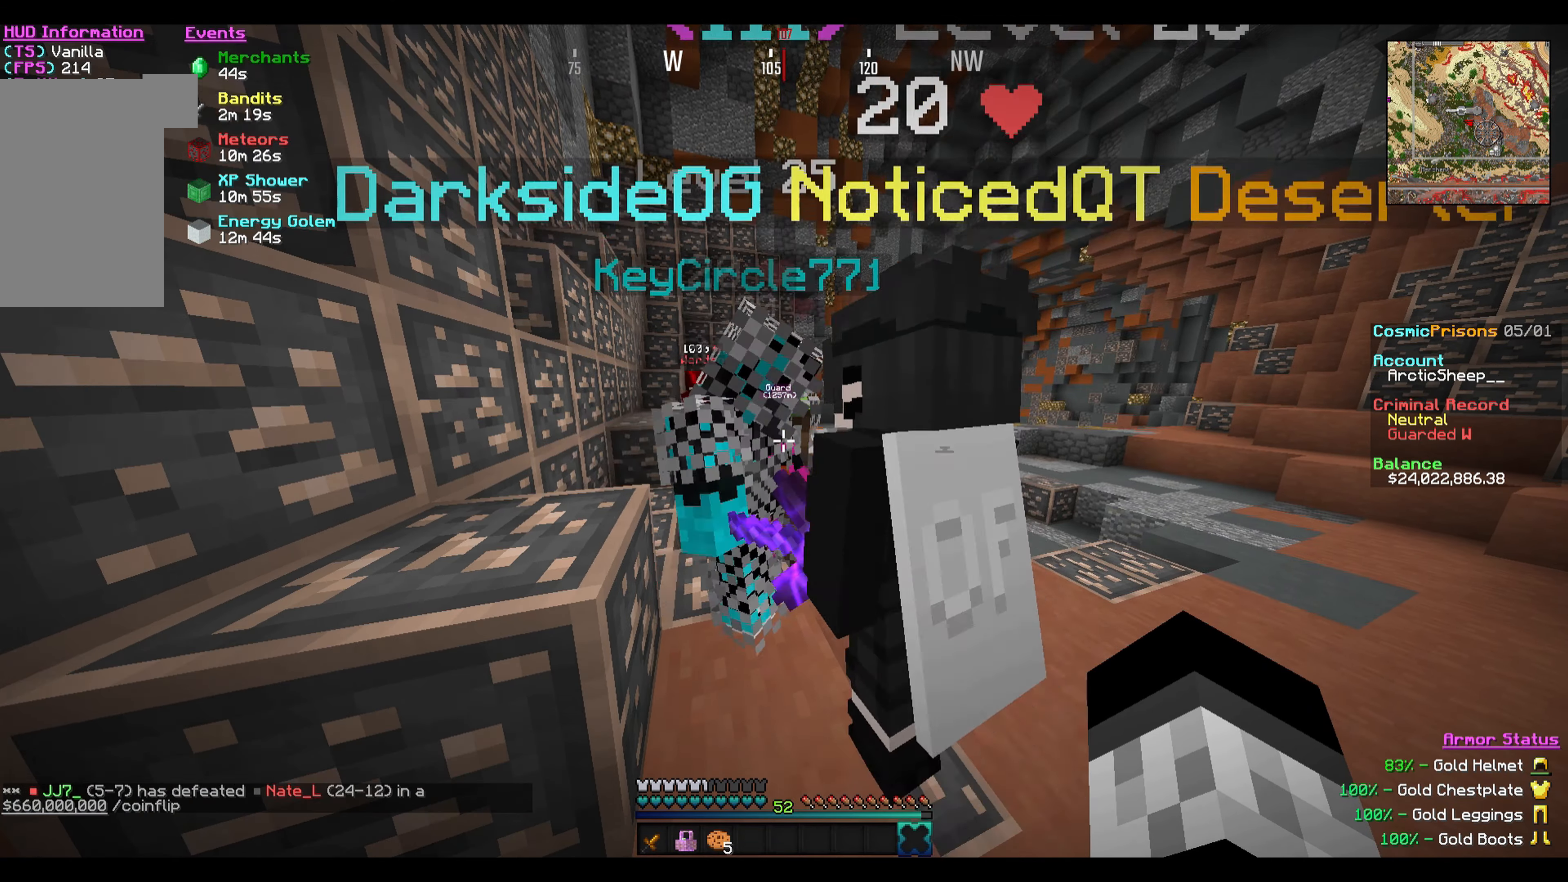
Gameplay with keyboard and mouse; each line is a JSON object with the keys and mouse buttons held at the frame after it. "events" lists presses ("down") and releases ("up") of "a", "d", "s", "w", "mouse_left" and "mouse_right" between this image and that frame as [ms after this image, input, new state], when the widget could be followed in between. "mouse_left", "mouse_right" = the "left", "right" buttons of the "mouse" list. No other keys are recorded. Fast repeated clicks can show as one long hold. Mouse movement is not recorded.
{"keys": [], "mouse": [], "events": []}
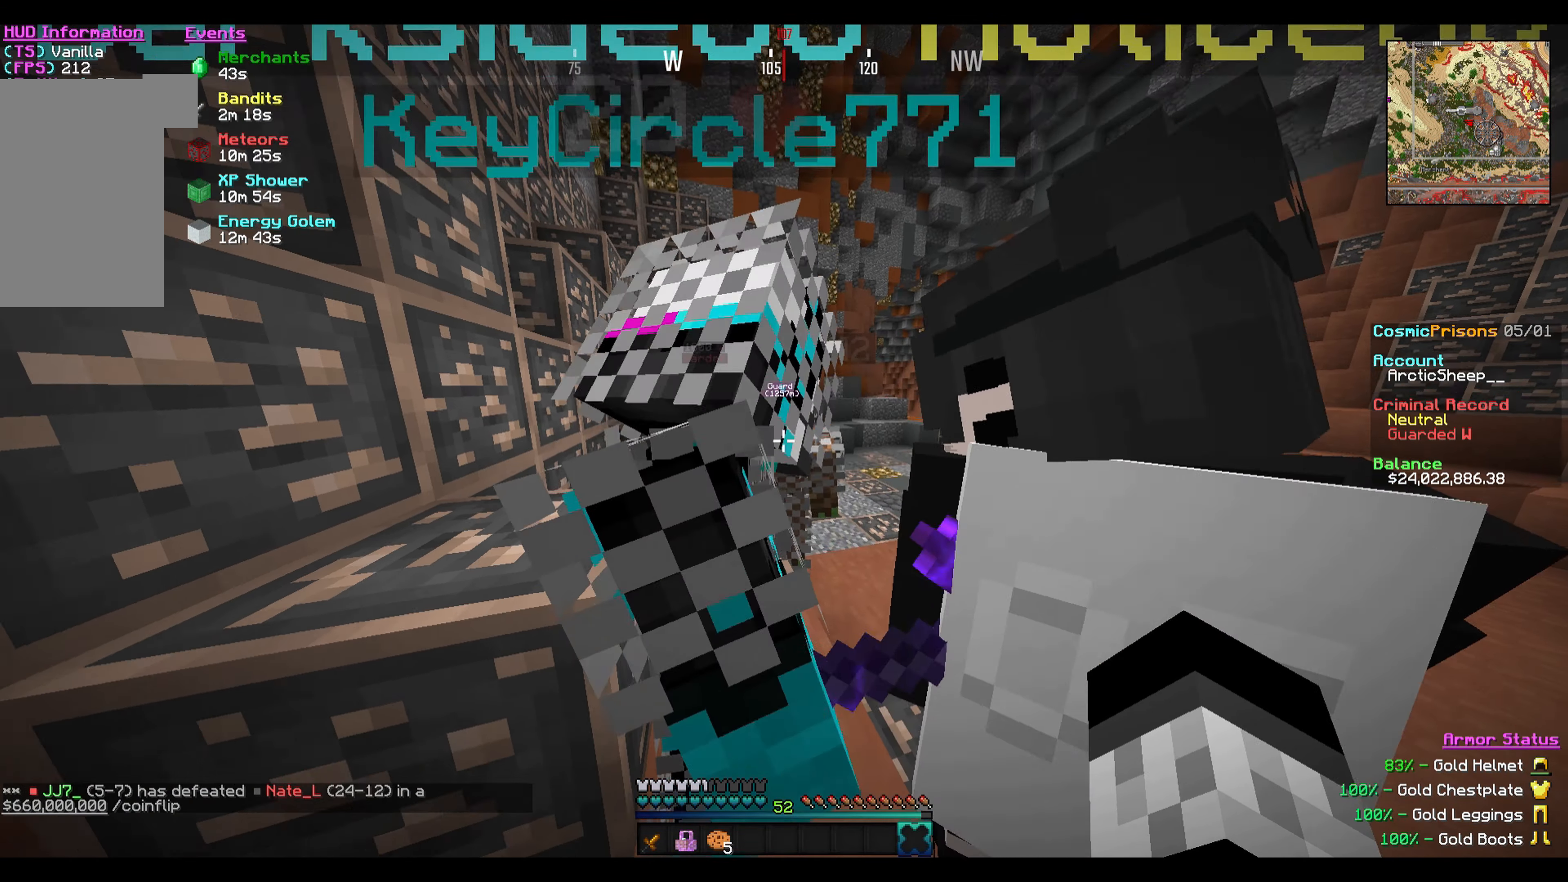
{"keys": ["d", "w"], "mouse": [], "events": [[133, "d", "down"], [400, "w", "down"]]}
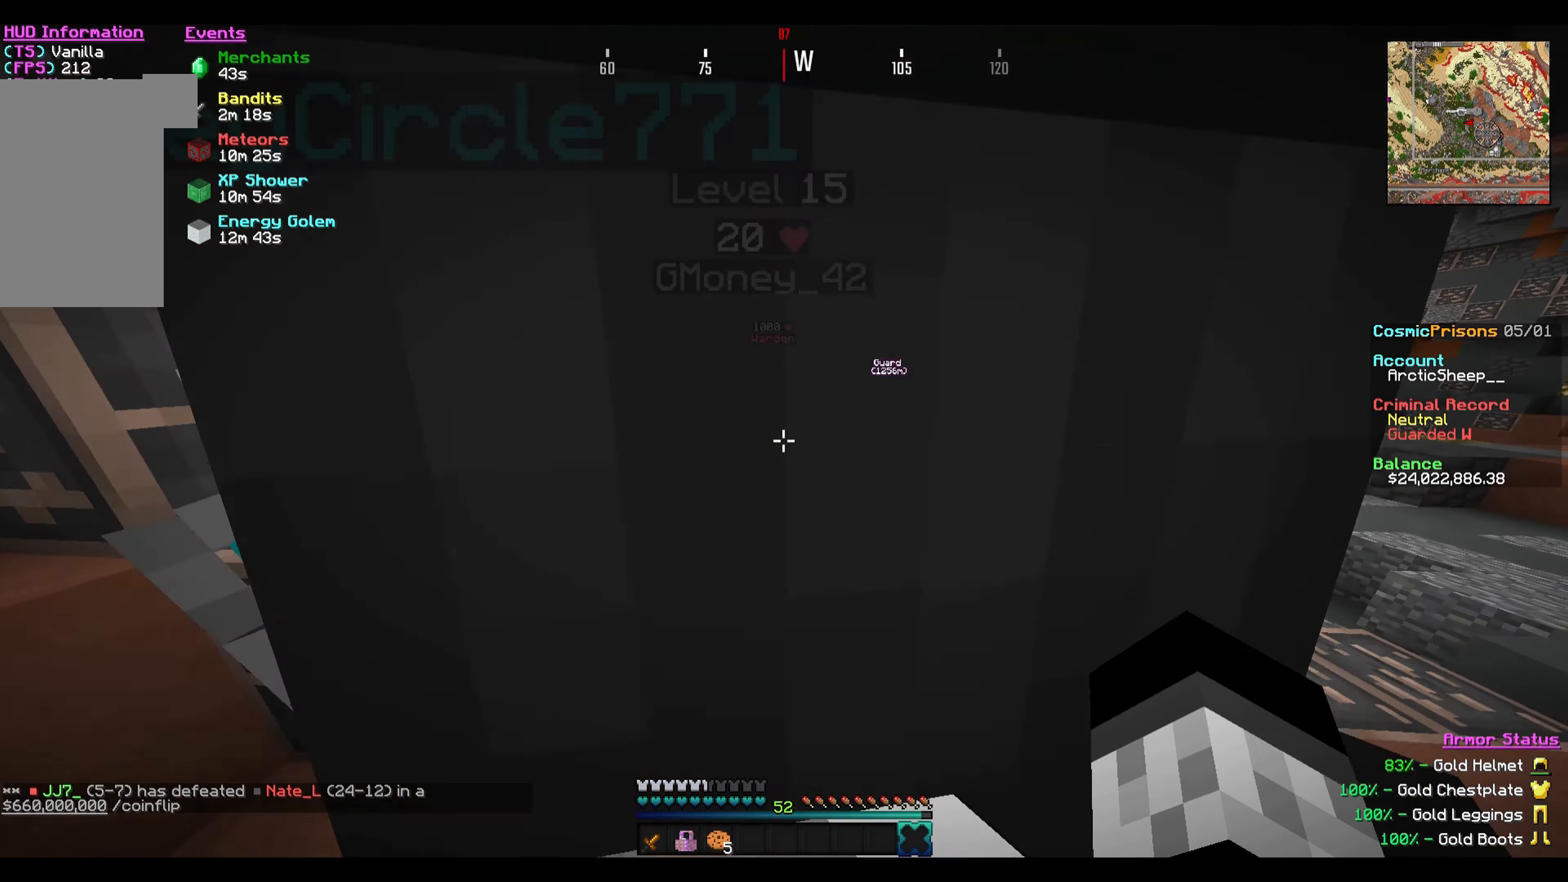
{"keys": ["a"], "mouse": [], "events": [[101, "d", "up"], [267, "d", "down"], [367, "w", "up"], [401, "d", "up"], [501, "a", "down"]]}
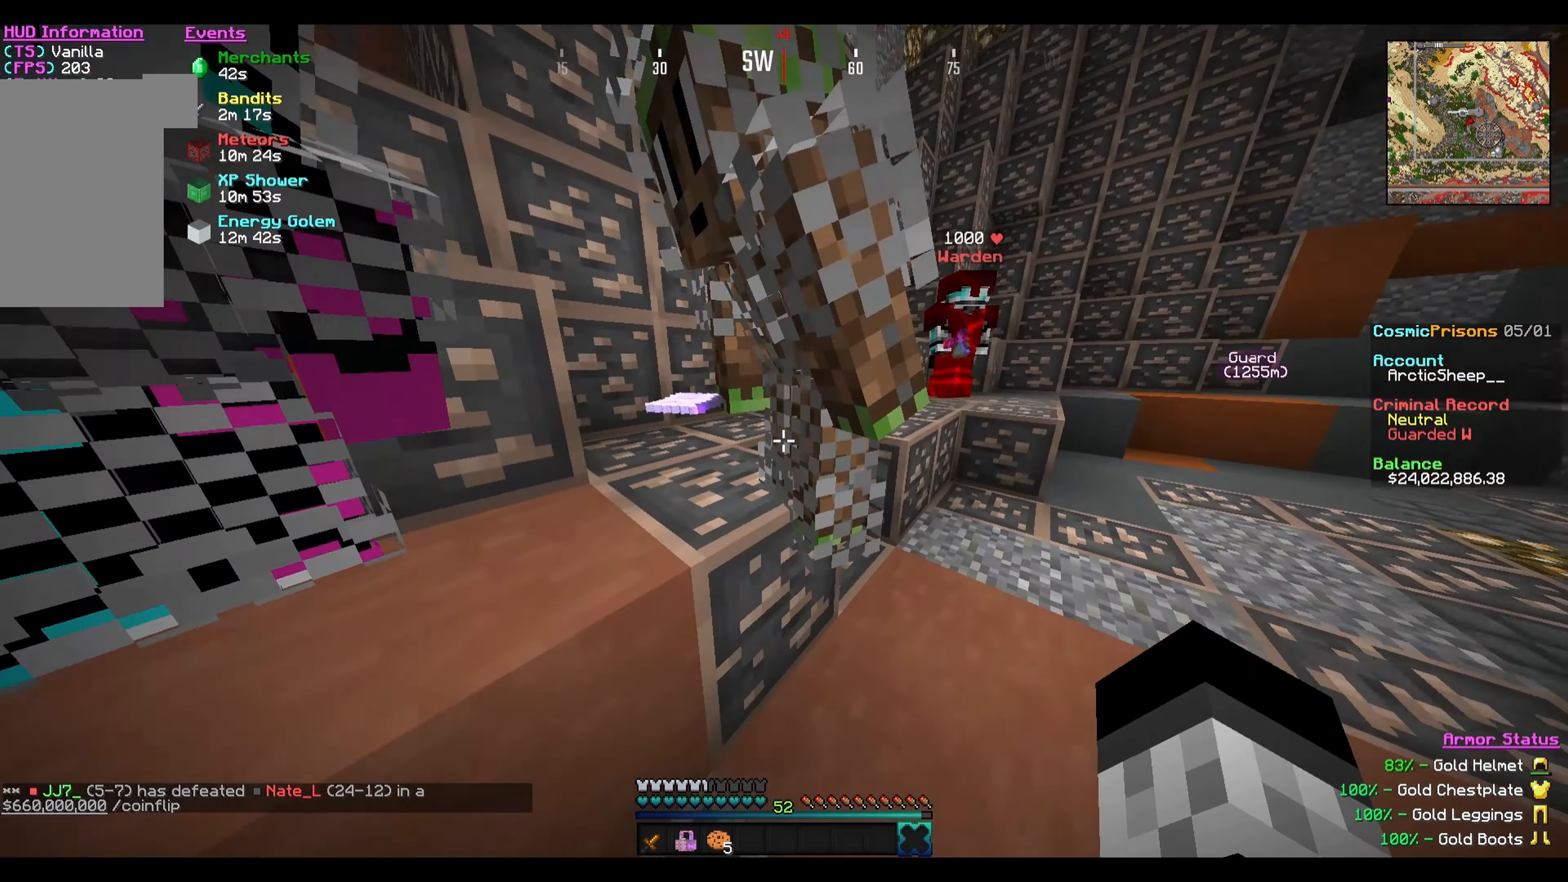
{"keys": ["d", "s"], "mouse": [], "events": [[334, "a", "up"], [467, "d", "down"], [500, "s", "down"]]}
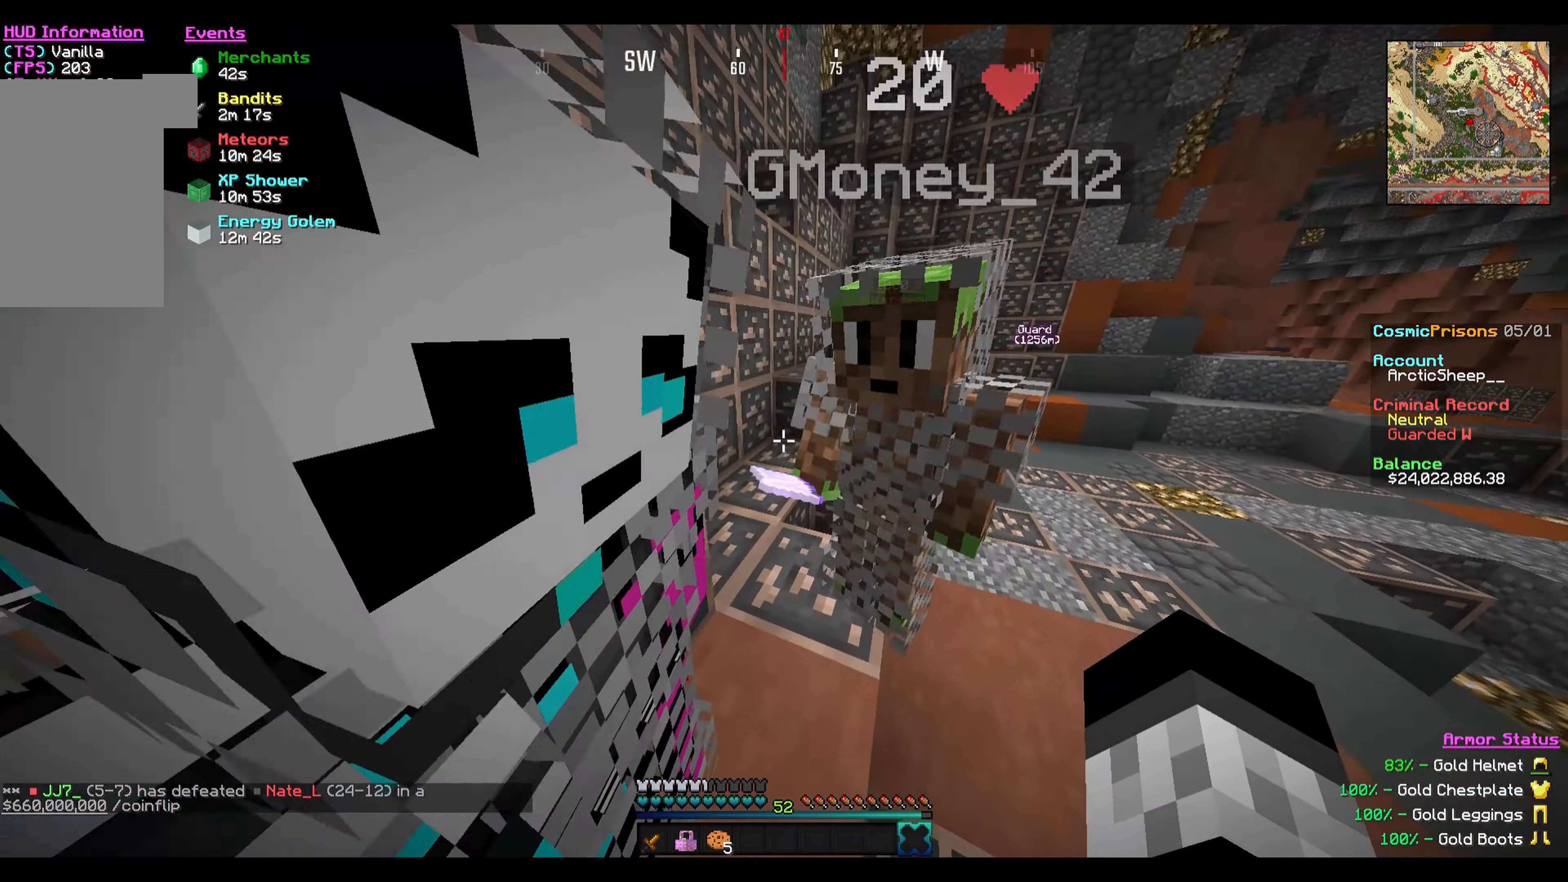
{"keys": [], "mouse": [], "events": [[101, "d", "up"], [101, "s", "up"]]}
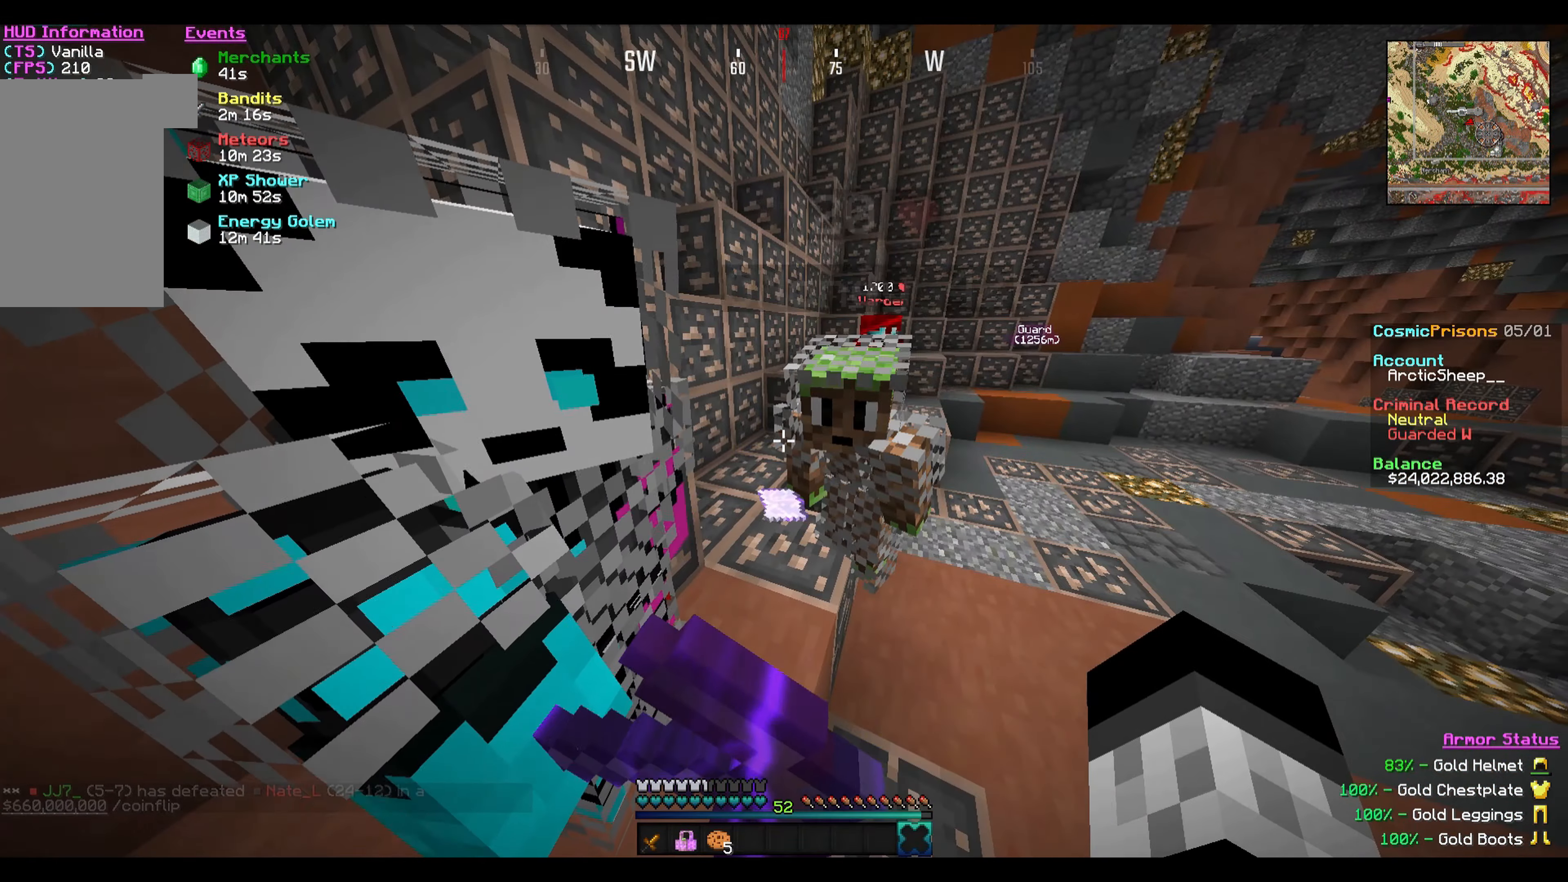
{"keys": [], "mouse": [], "events": []}
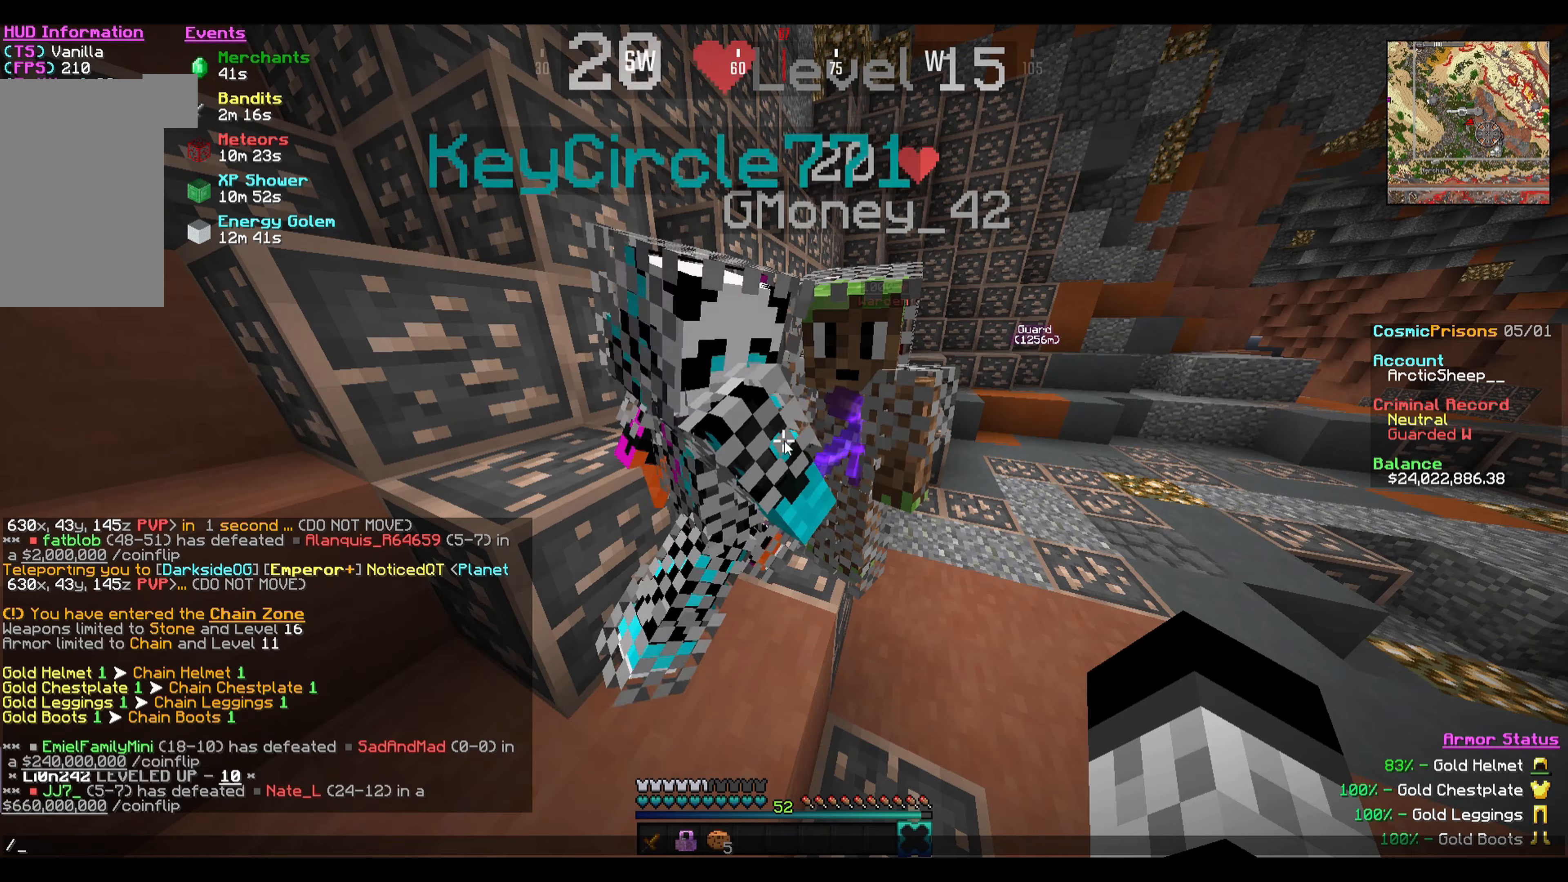
{"keys": [], "mouse": [], "events": []}
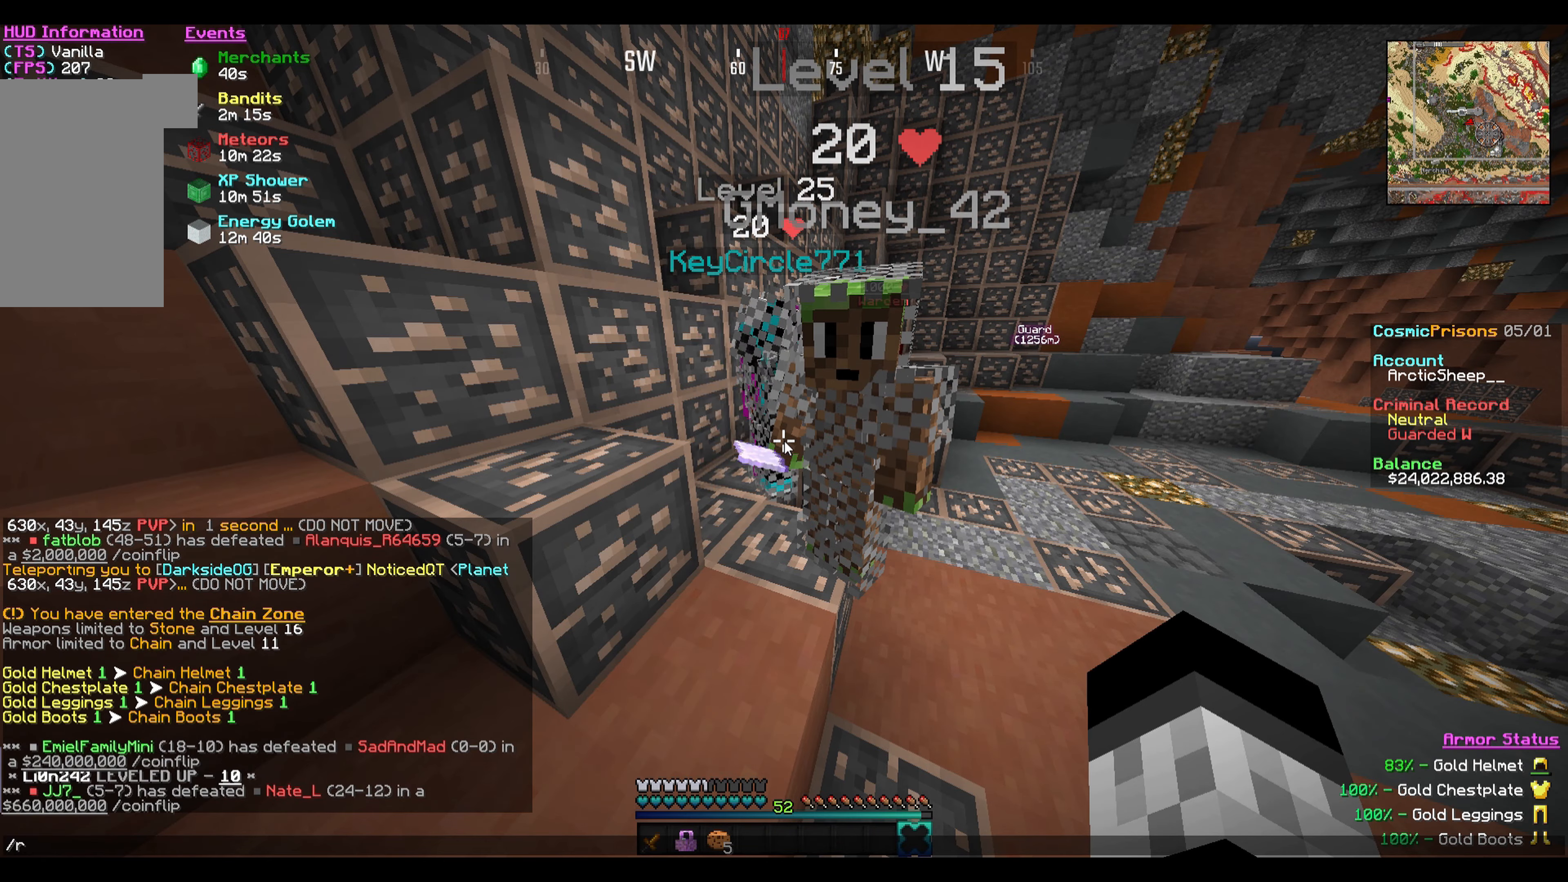
{"keys": [], "mouse": [], "events": []}
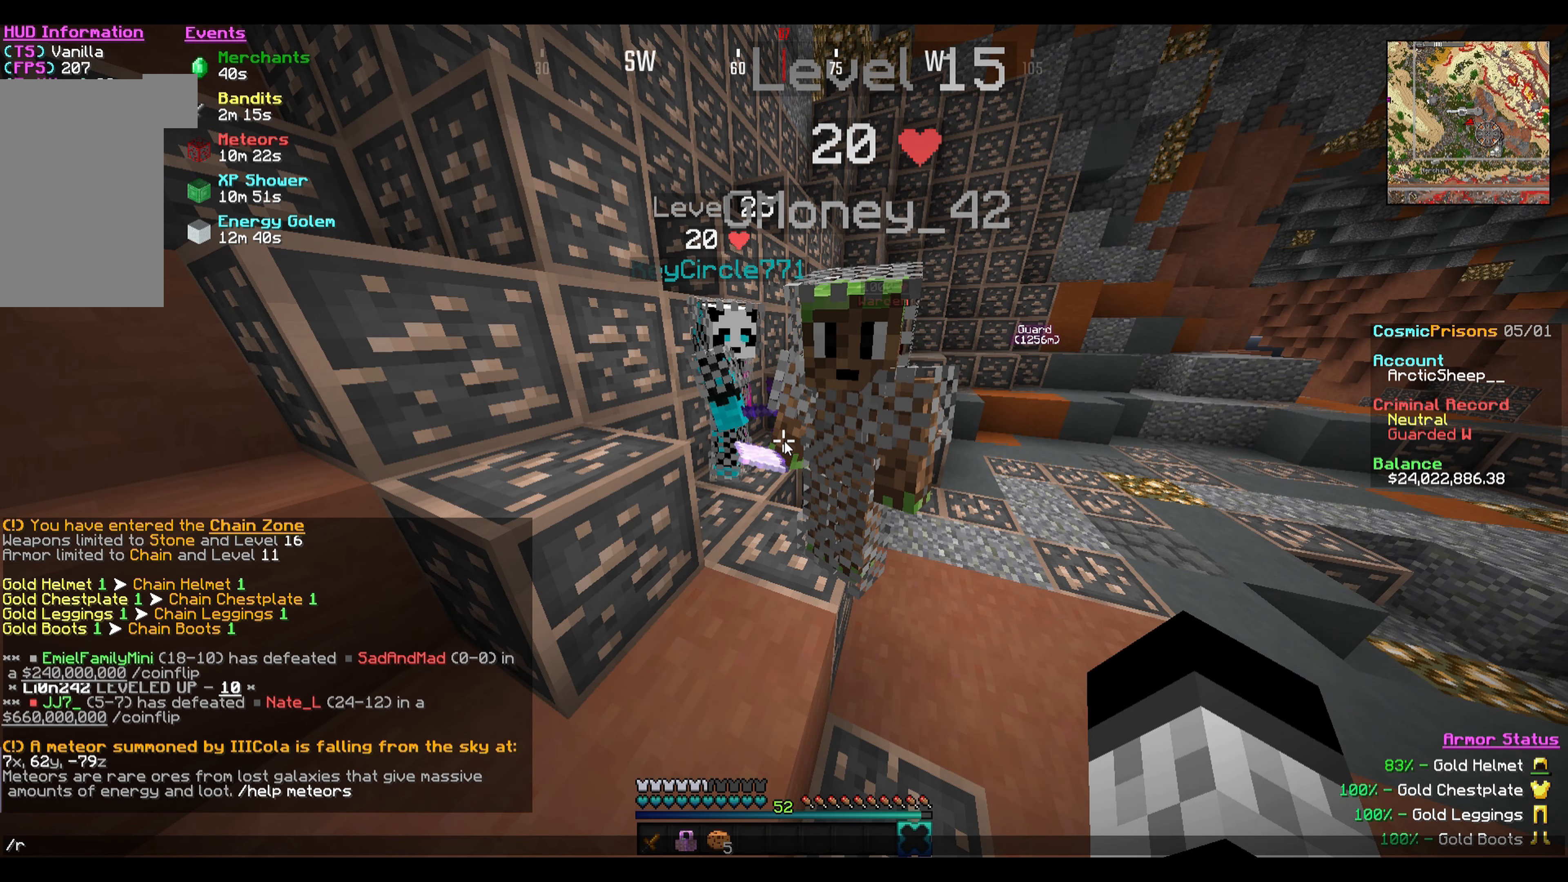
{"keys": [], "mouse": [], "events": [[333, "a", "down"], [467, "a", "up"]]}
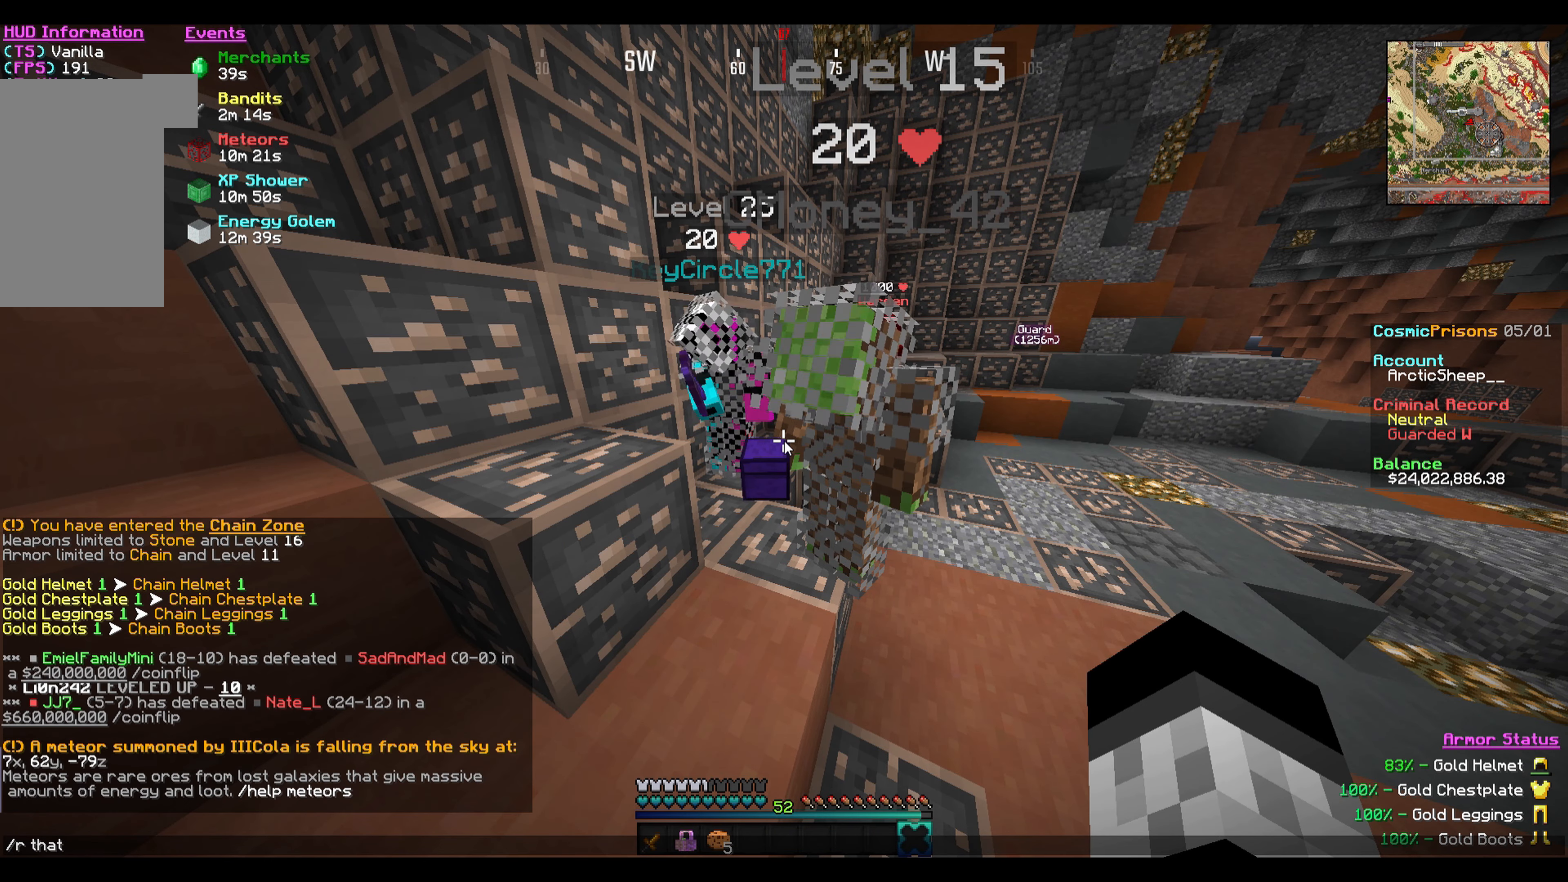
{"keys": [], "mouse": [], "events": [[134, "s", "down"], [267, "s", "up"]]}
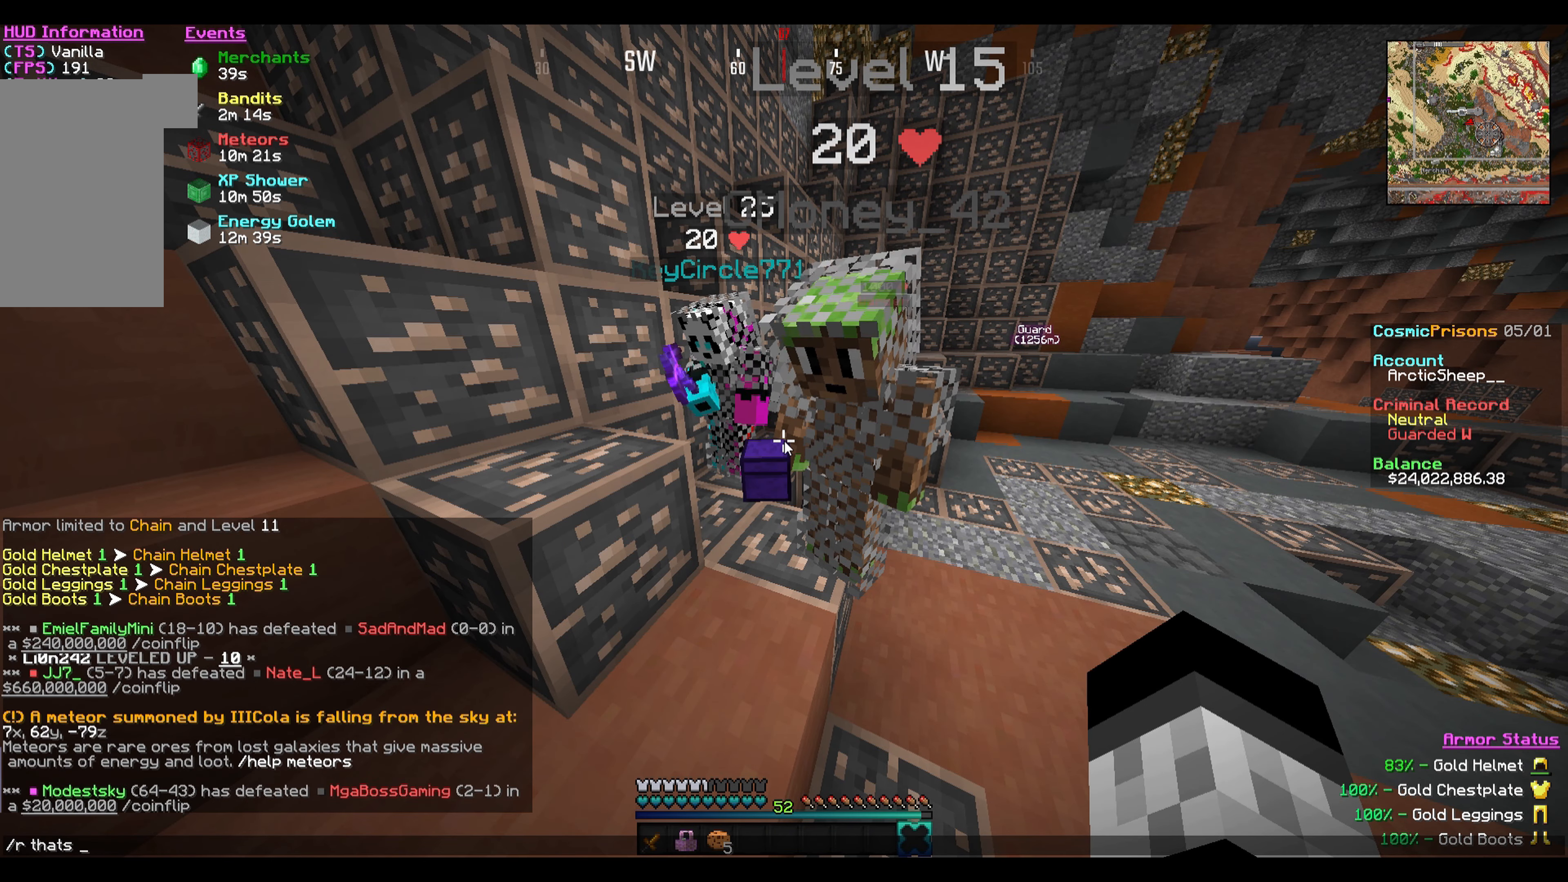
{"keys": [], "mouse": [], "events": [[100, "w", "down"], [233, "w", "up"]]}
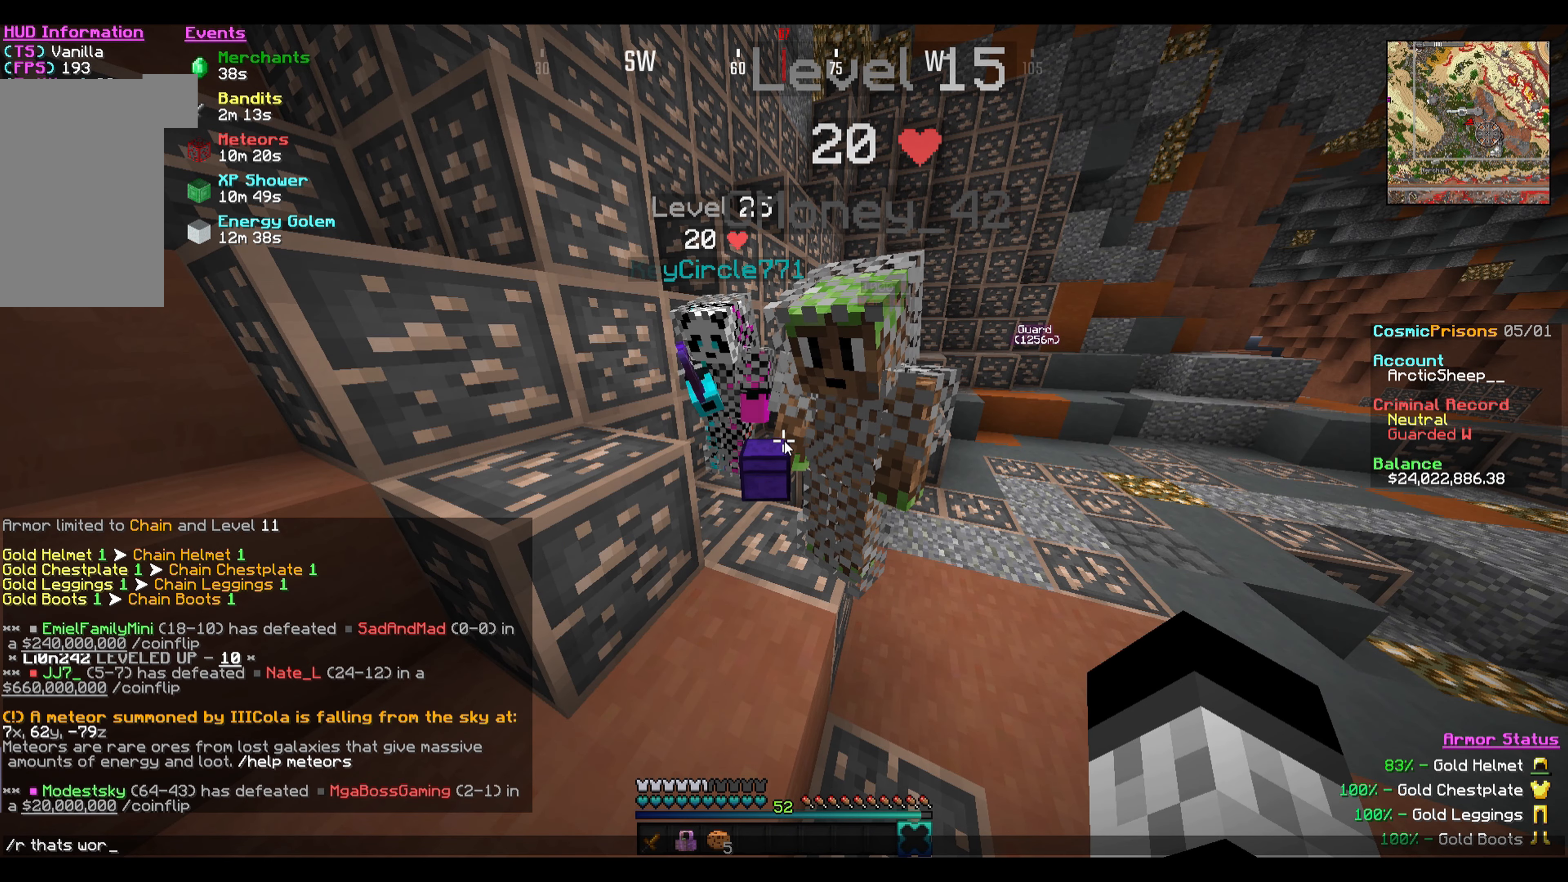
{"keys": [], "mouse": [], "events": []}
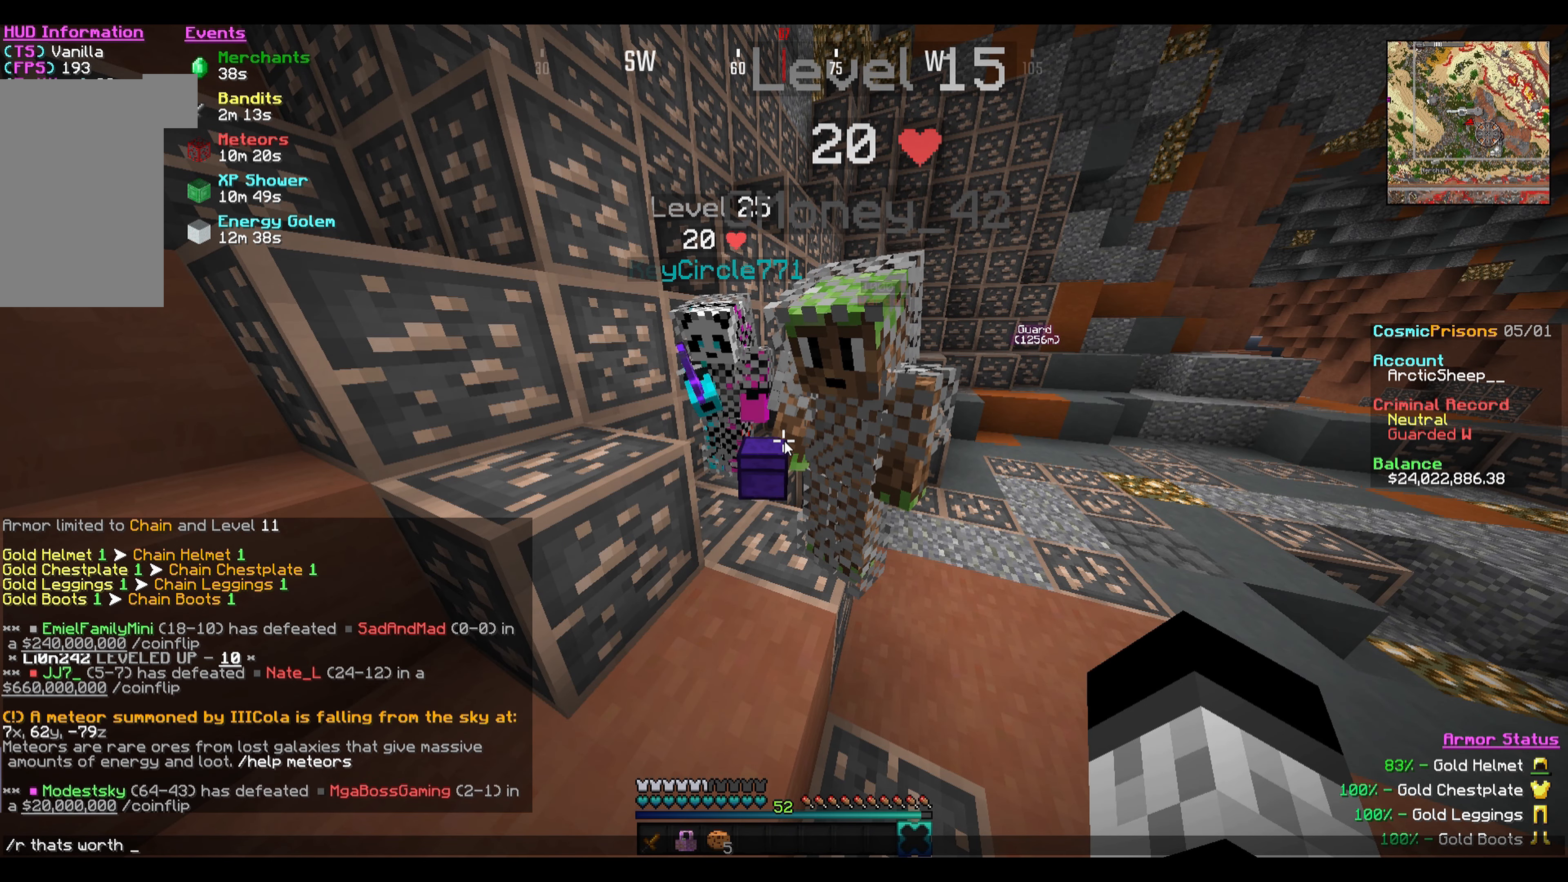
{"keys": [], "mouse": [], "events": []}
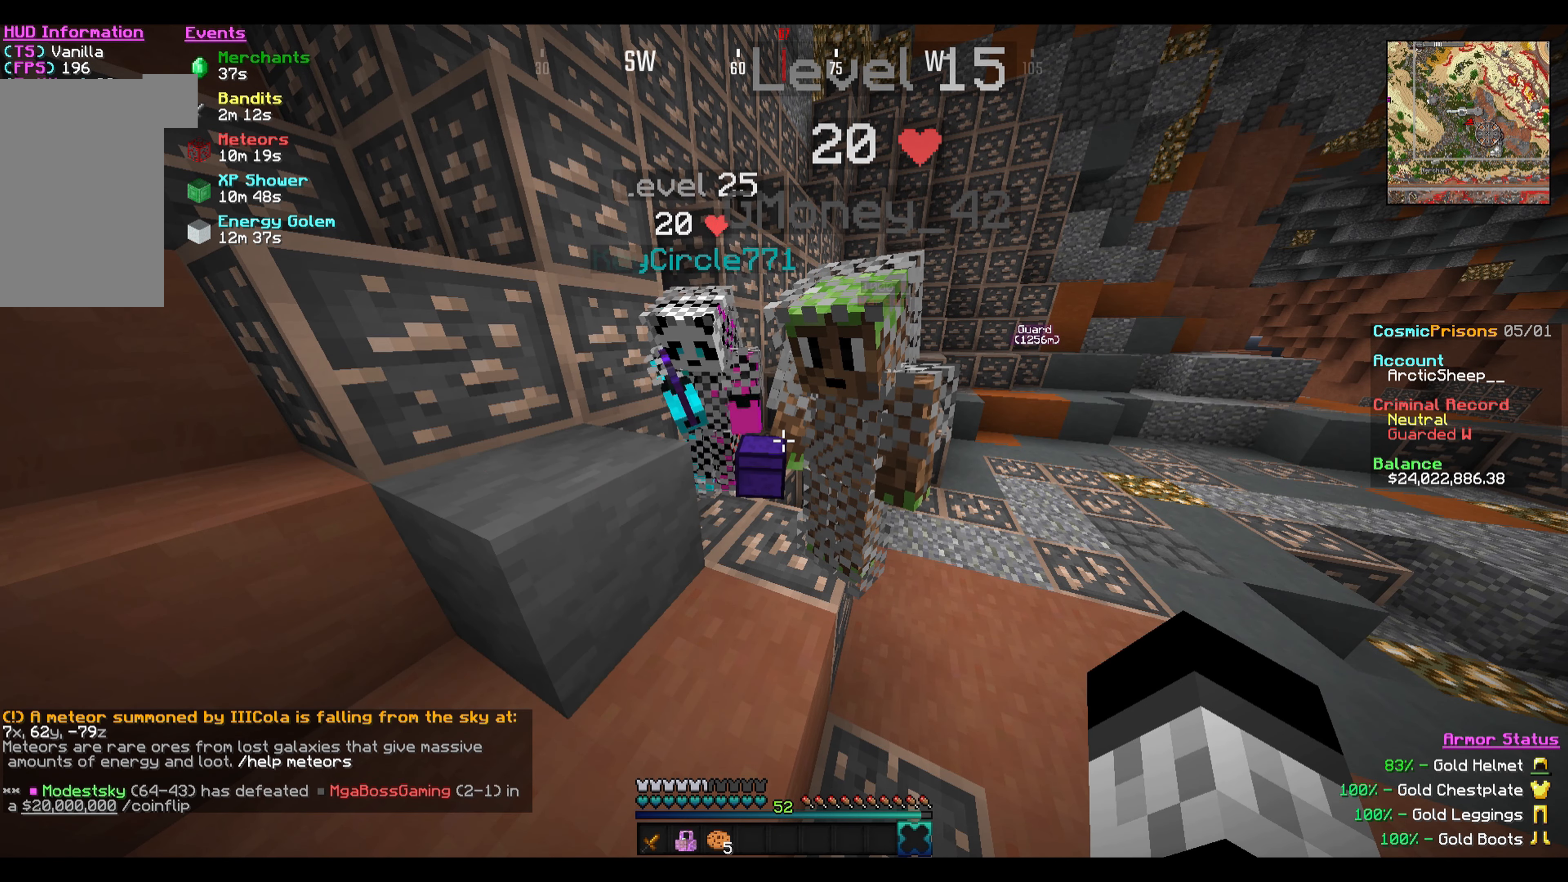
{"keys": [], "mouse": [], "events": []}
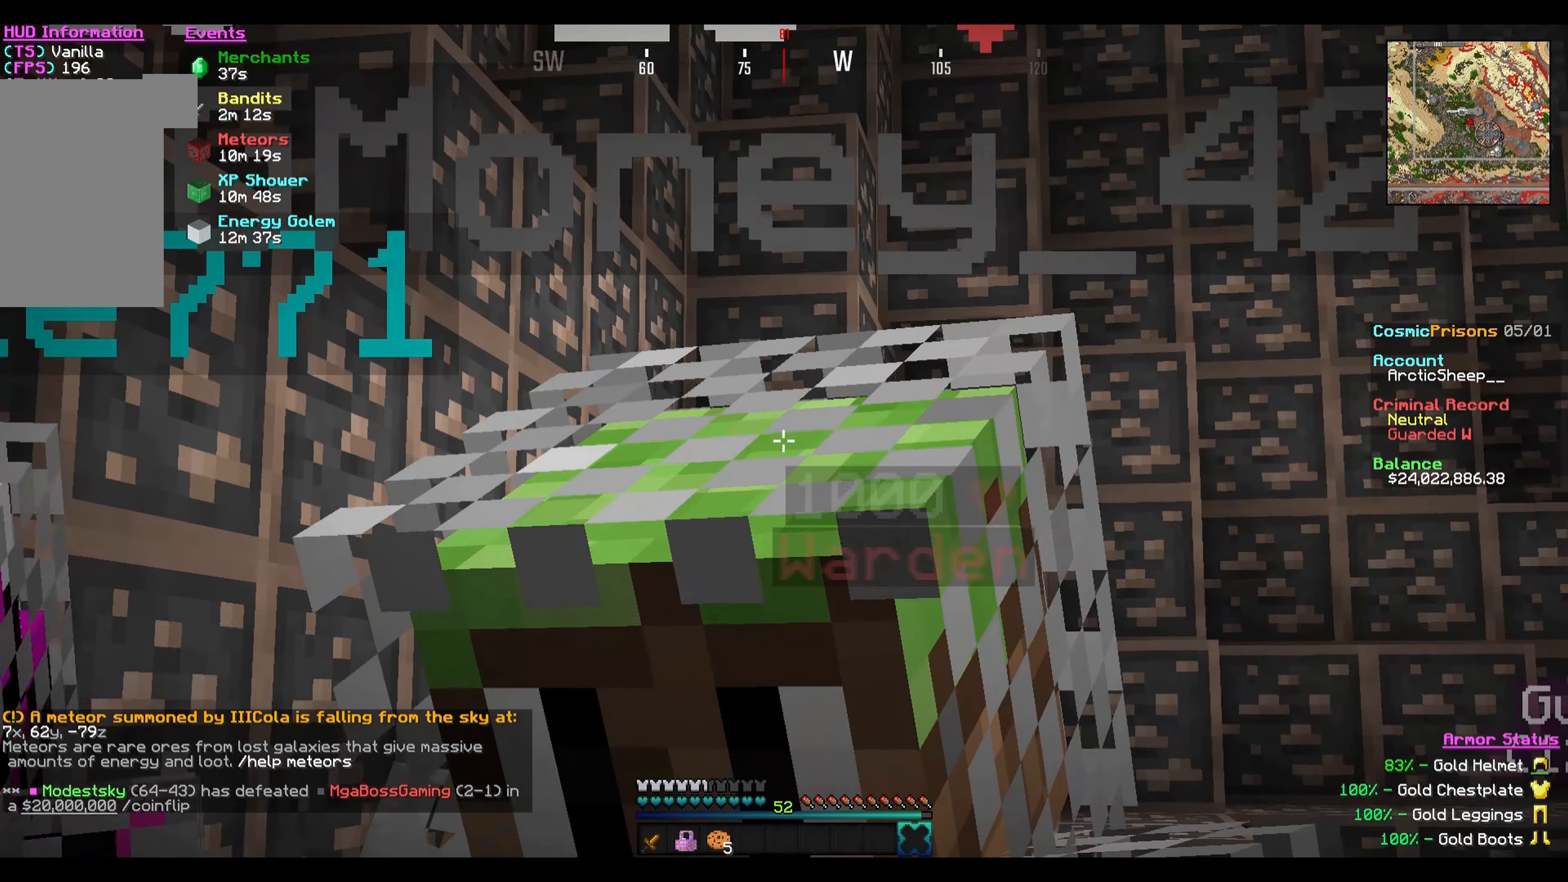
{"keys": [], "mouse": [], "events": []}
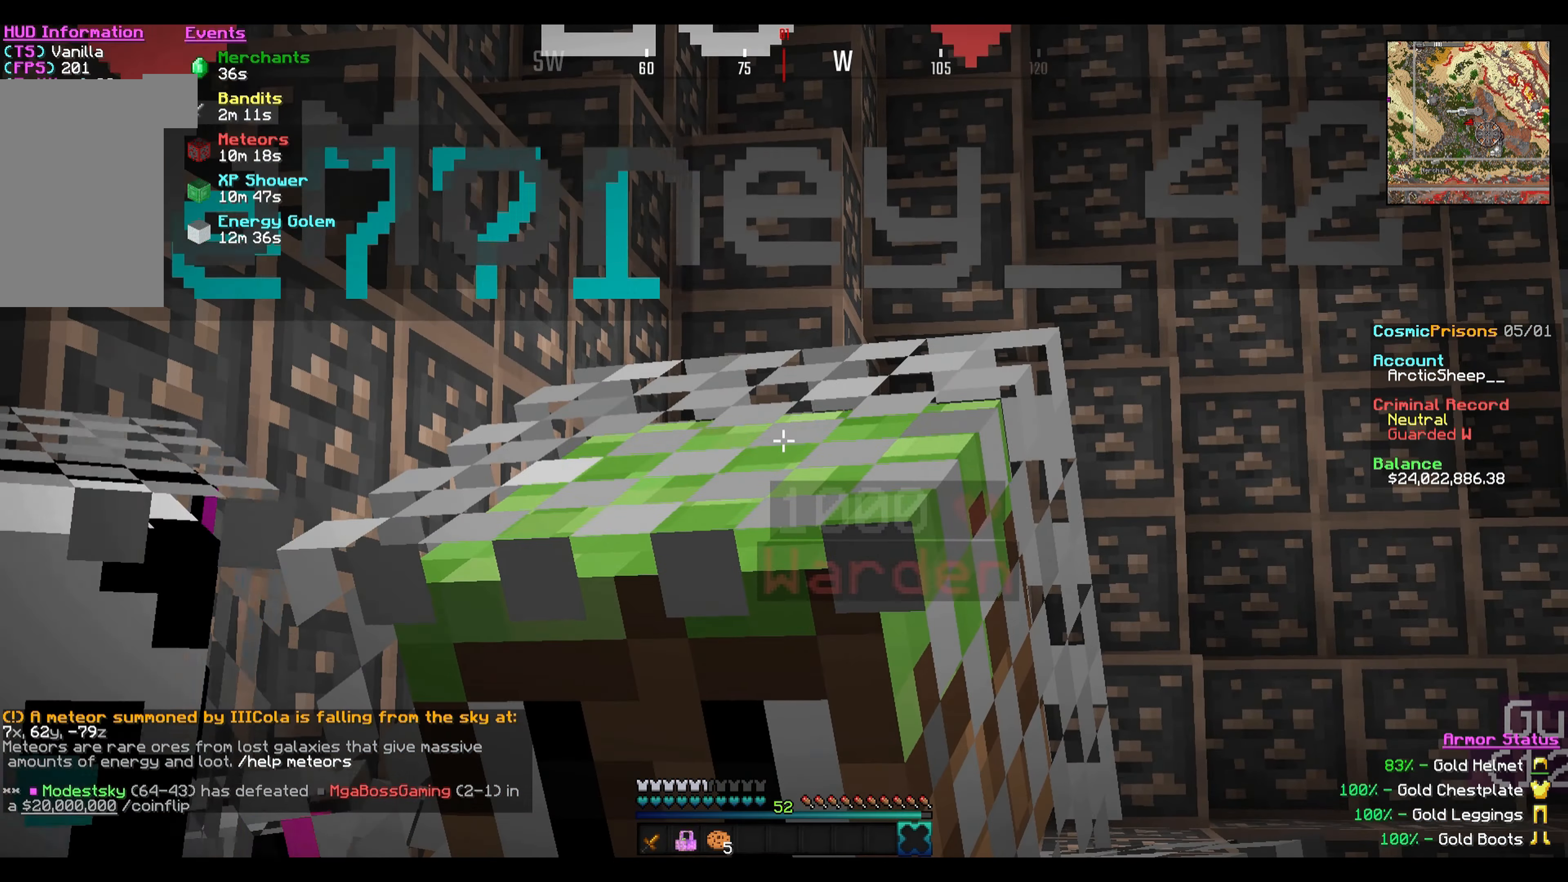
{"keys": ["a"], "mouse": [], "events": [[367, "a", "down"]]}
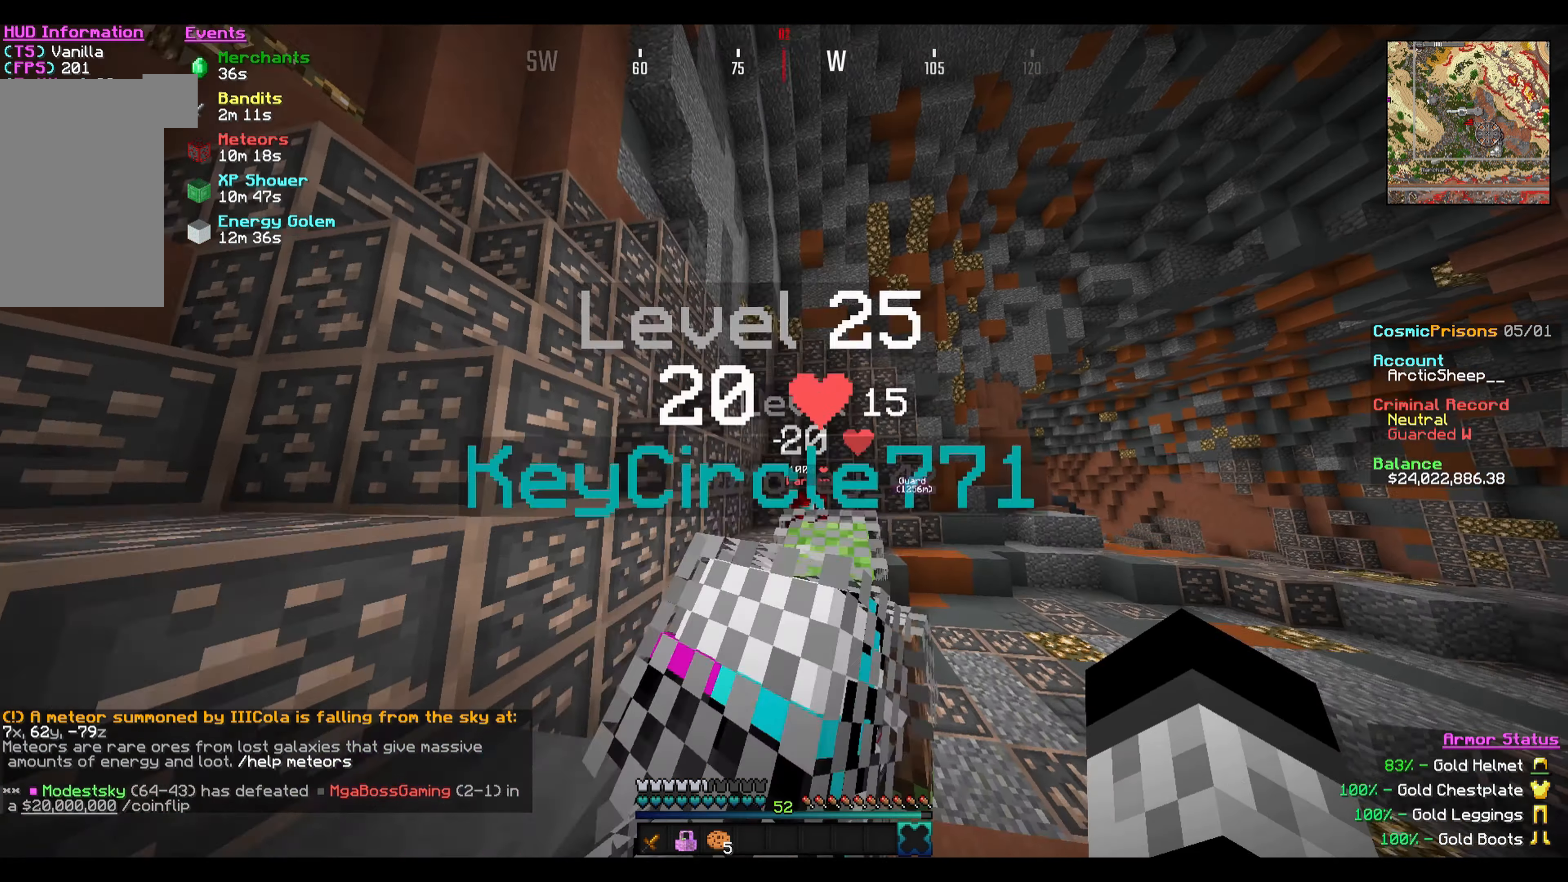
{"keys": ["w"], "mouse": [], "events": [[334, "a", "up"], [367, "w", "down"]]}
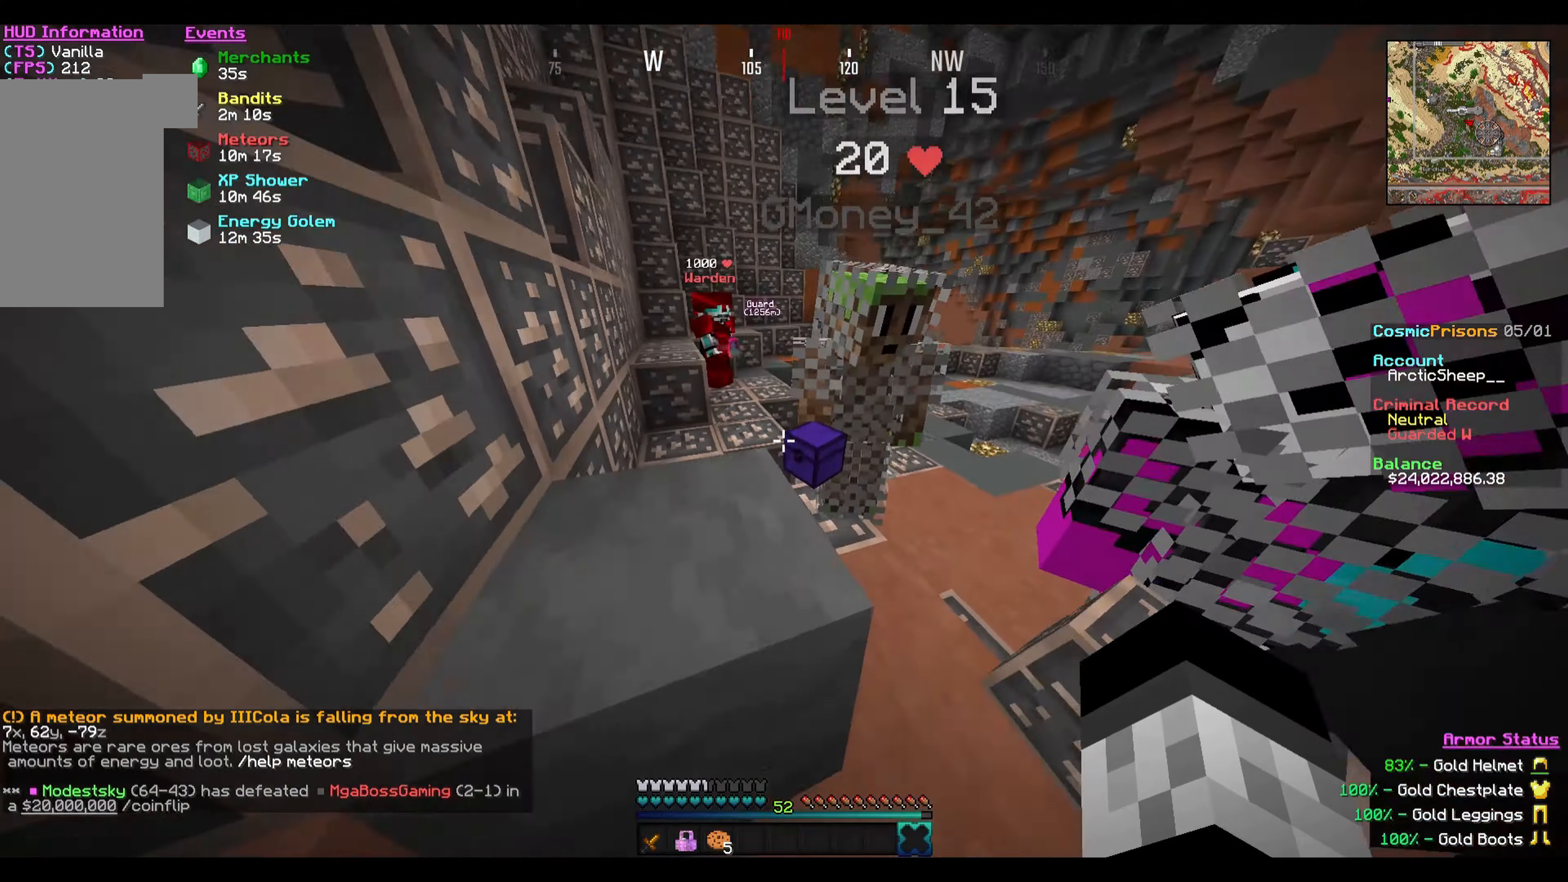
{"keys": [], "mouse": [], "events": [[367, "w", "up"]]}
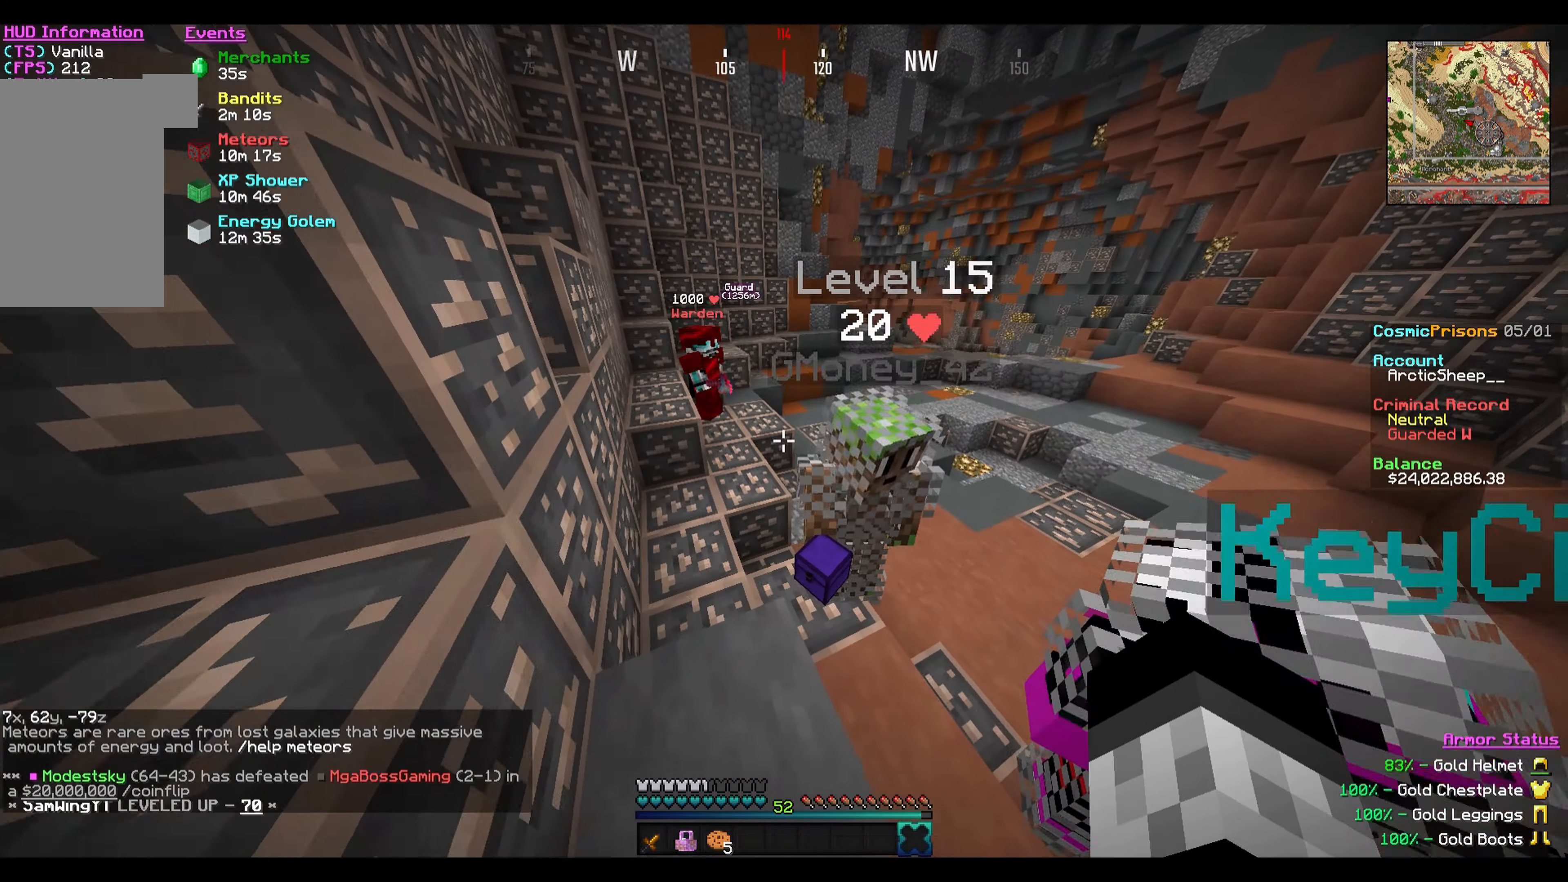
{"keys": [], "mouse": [], "events": []}
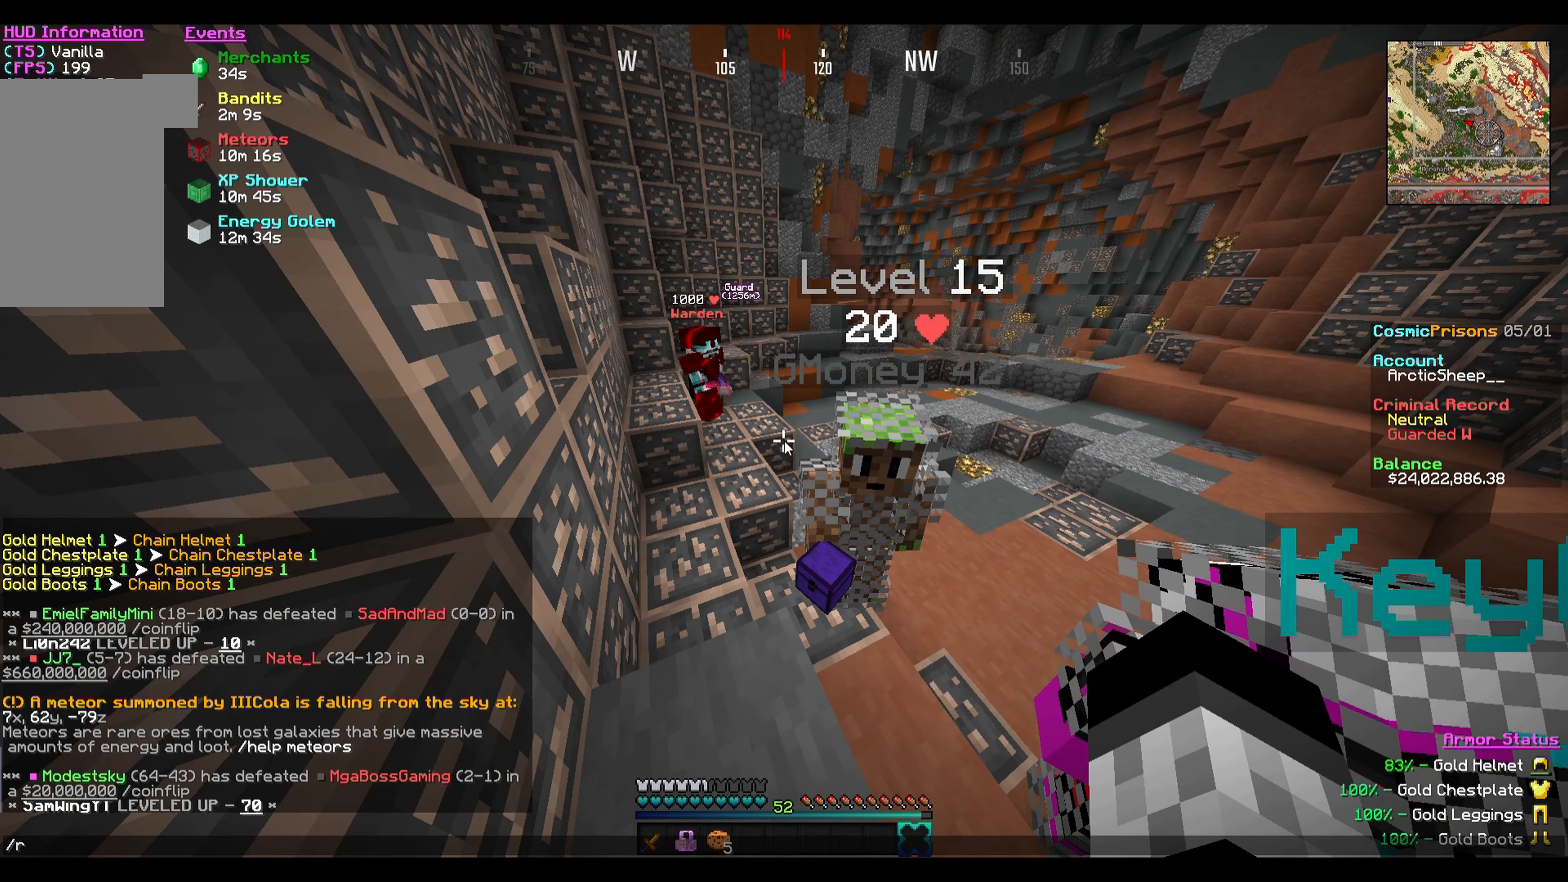
{"keys": [], "mouse": [], "events": []}
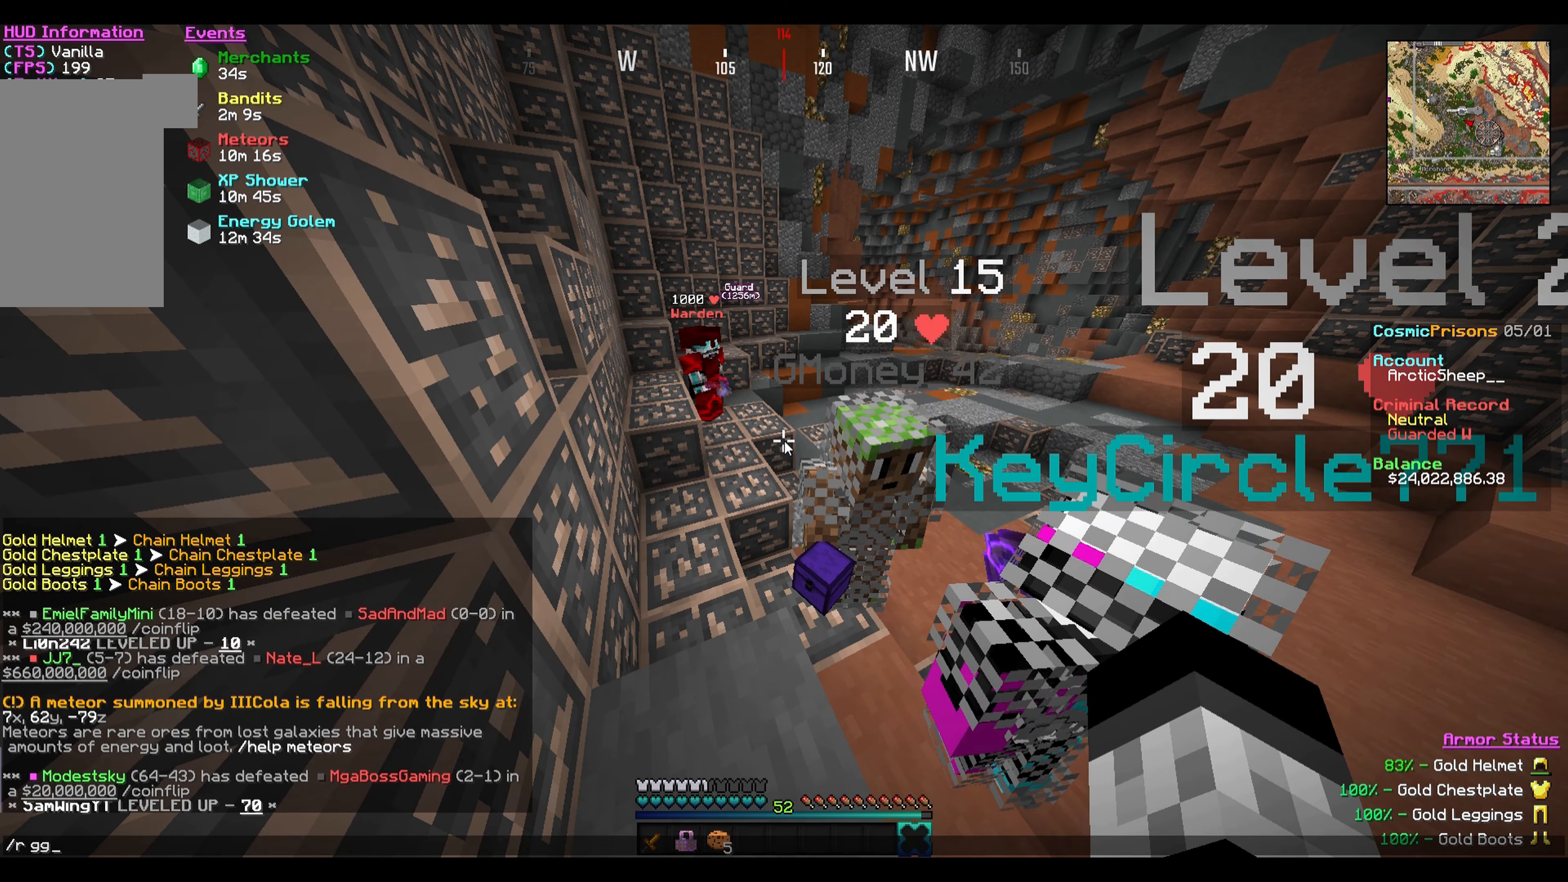
{"keys": ["d"], "mouse": [], "events": [[400, "d", "down"]]}
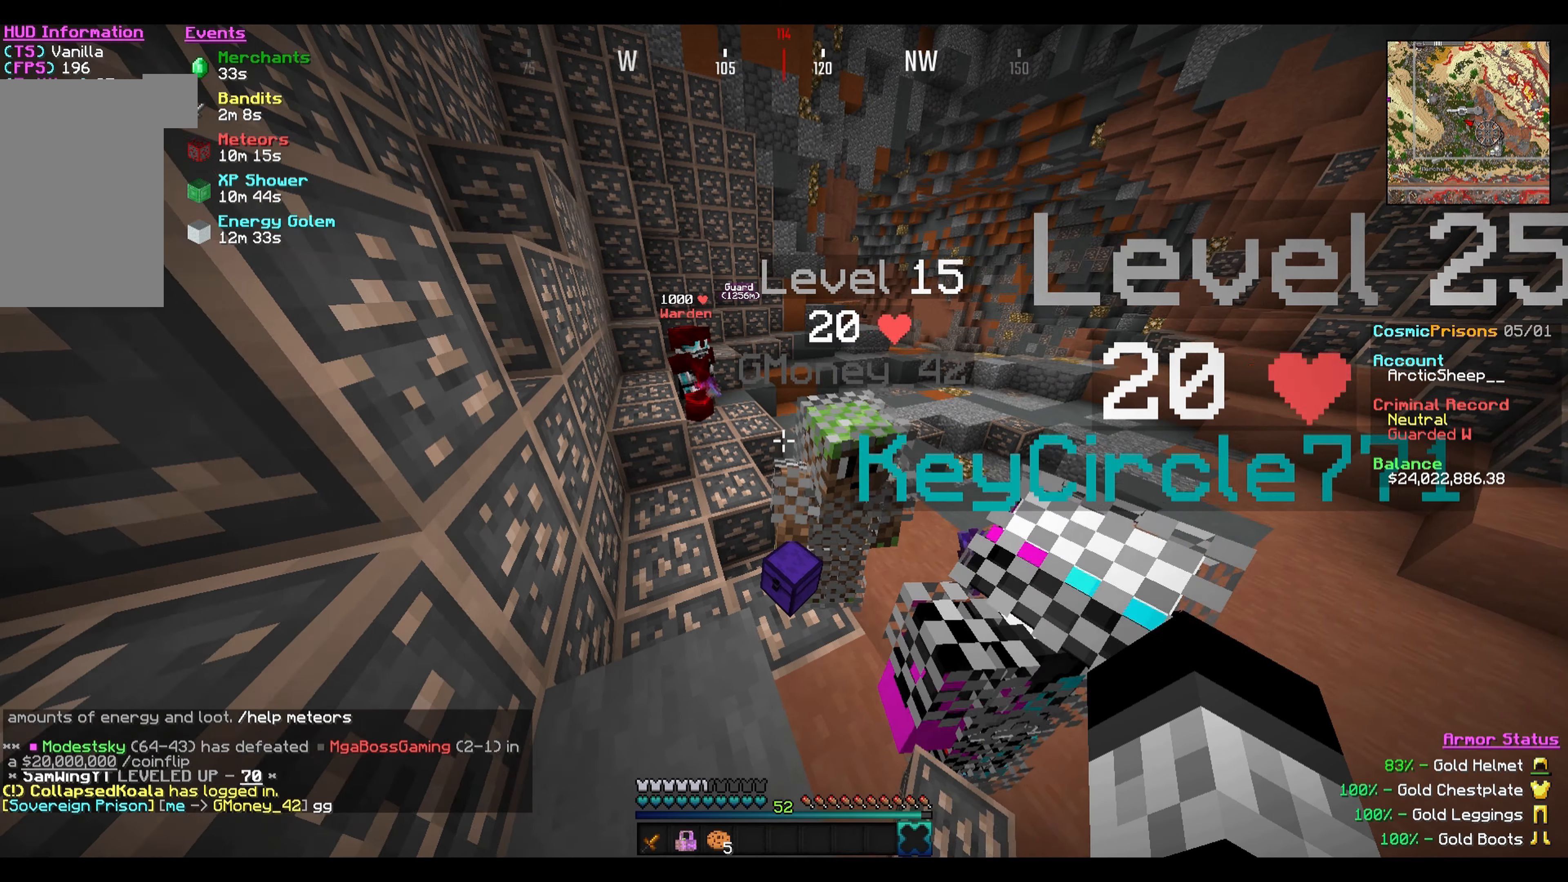
{"keys": [], "mouse": [], "events": [[100, "d", "up"]]}
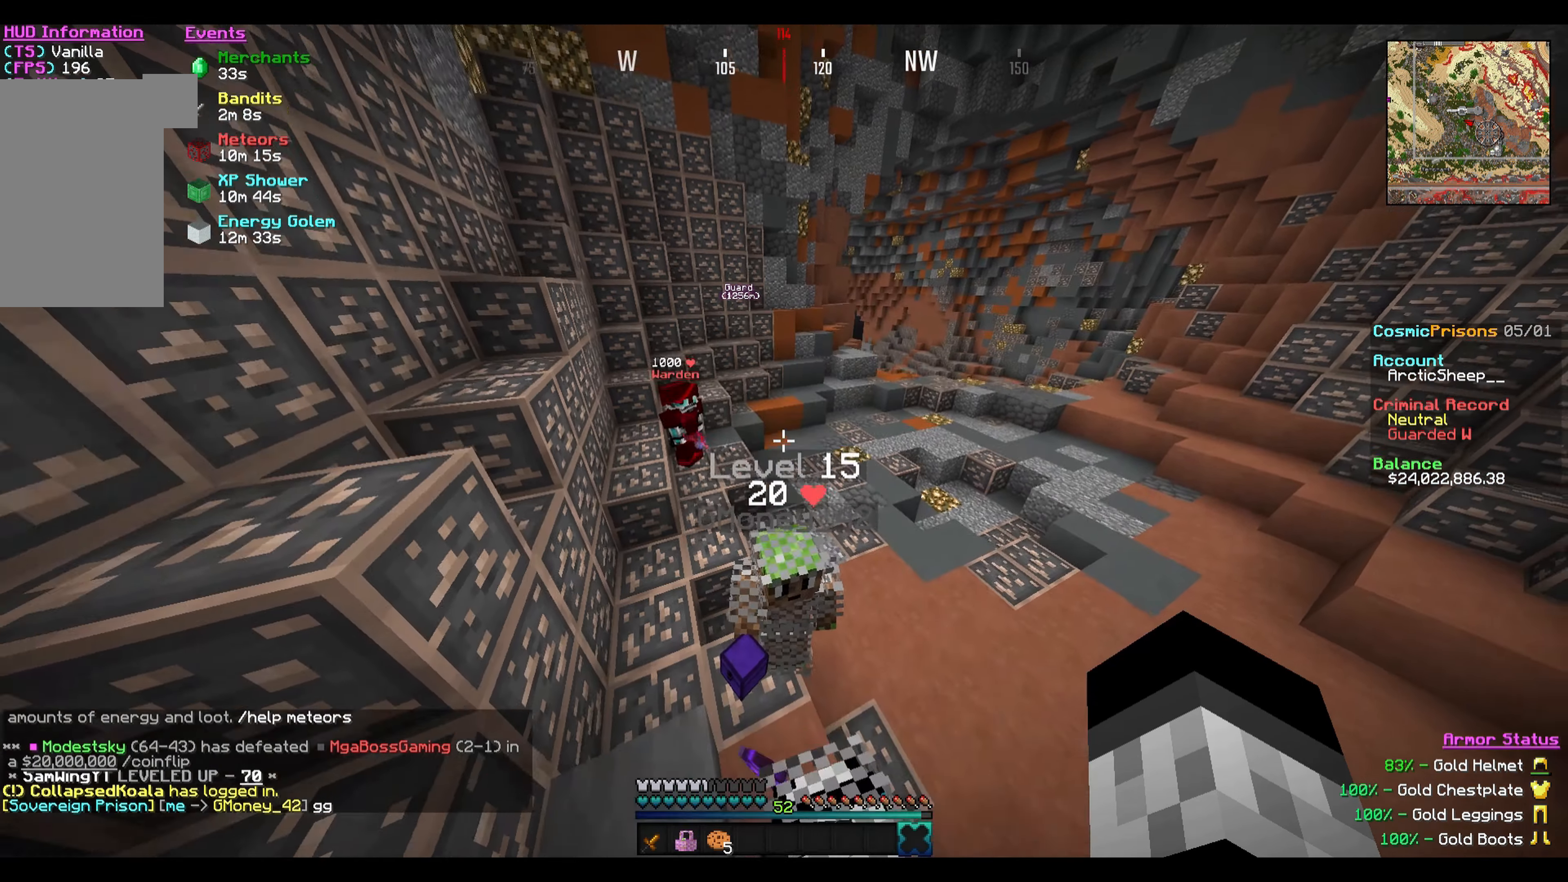
{"keys": ["a", "d"], "mouse": [], "events": [[67, "d", "down"], [501, "a", "down"]]}
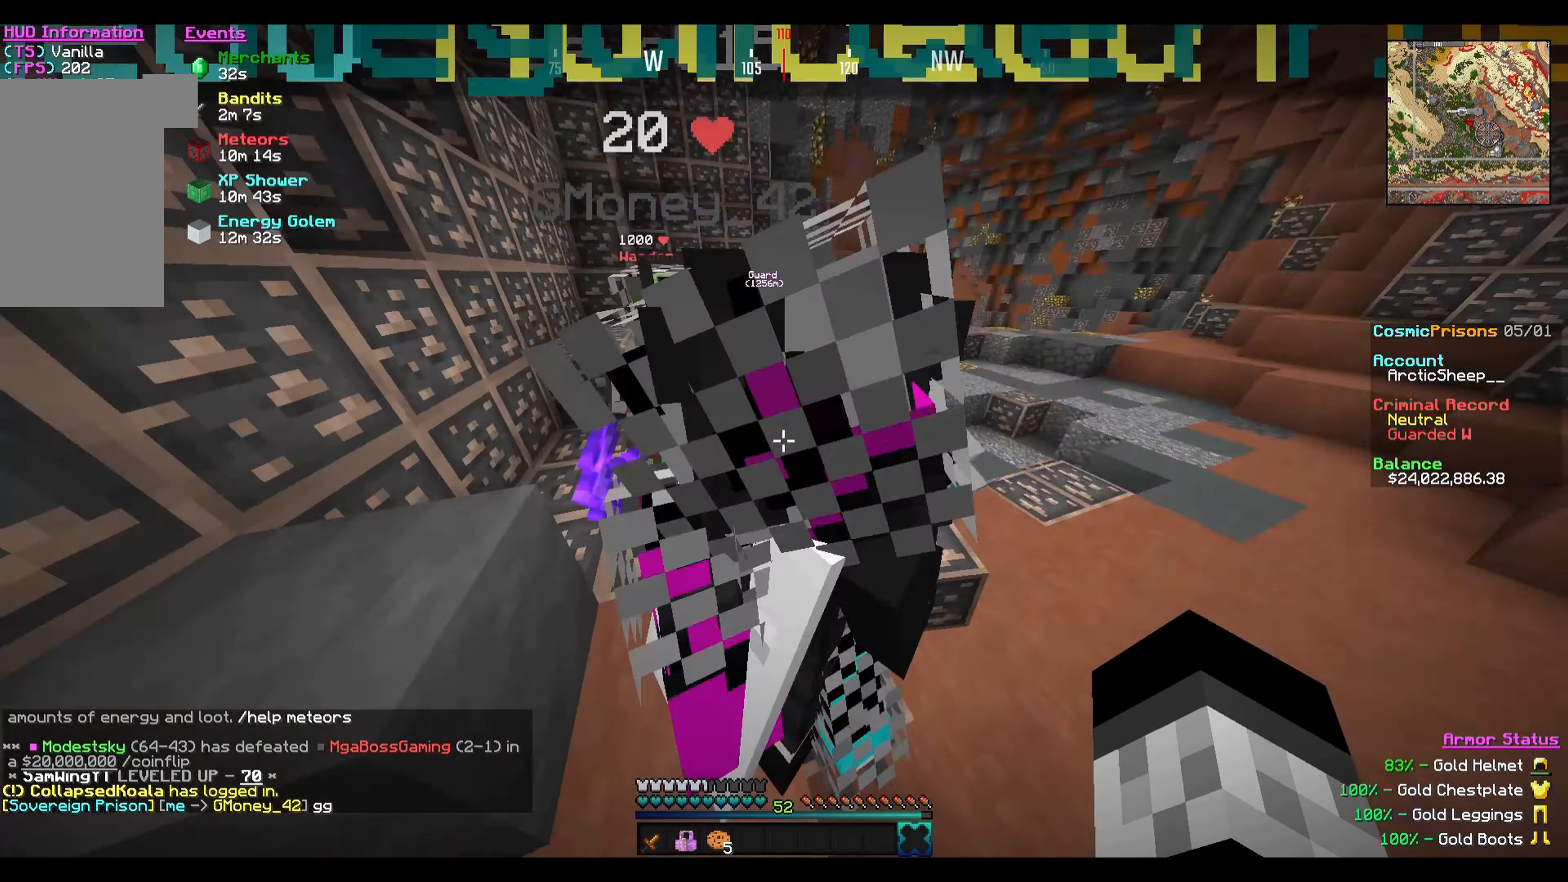
{"keys": ["a", "w"], "mouse": [], "events": [[33, "d", "up"], [300, "w", "down"]]}
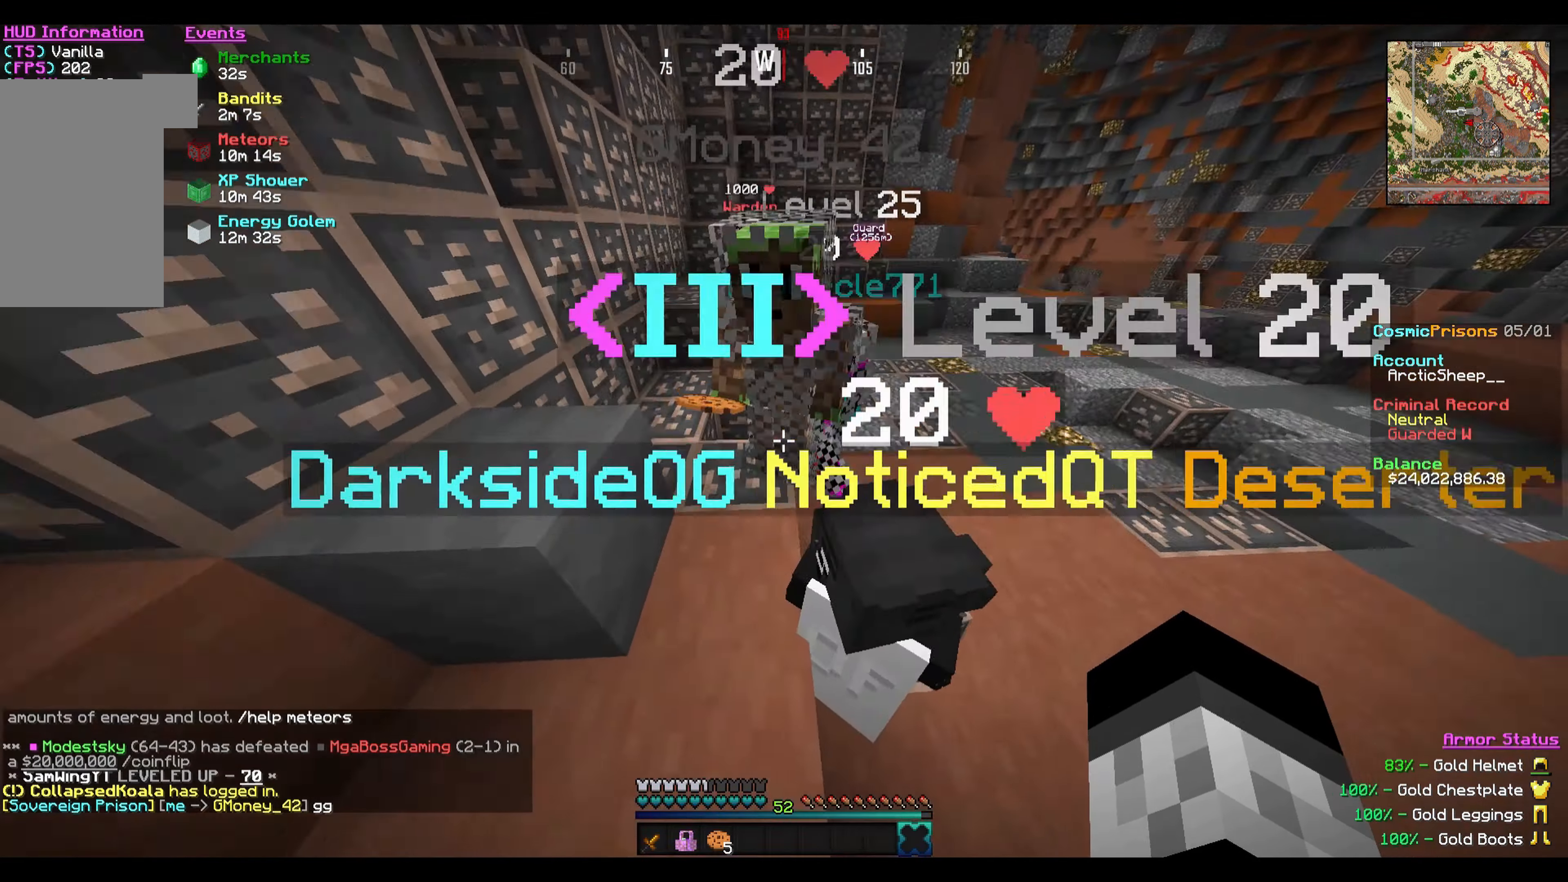
{"keys": ["d"], "mouse": [], "events": [[167, "a", "up"], [234, "d", "down"], [467, "w", "up"]]}
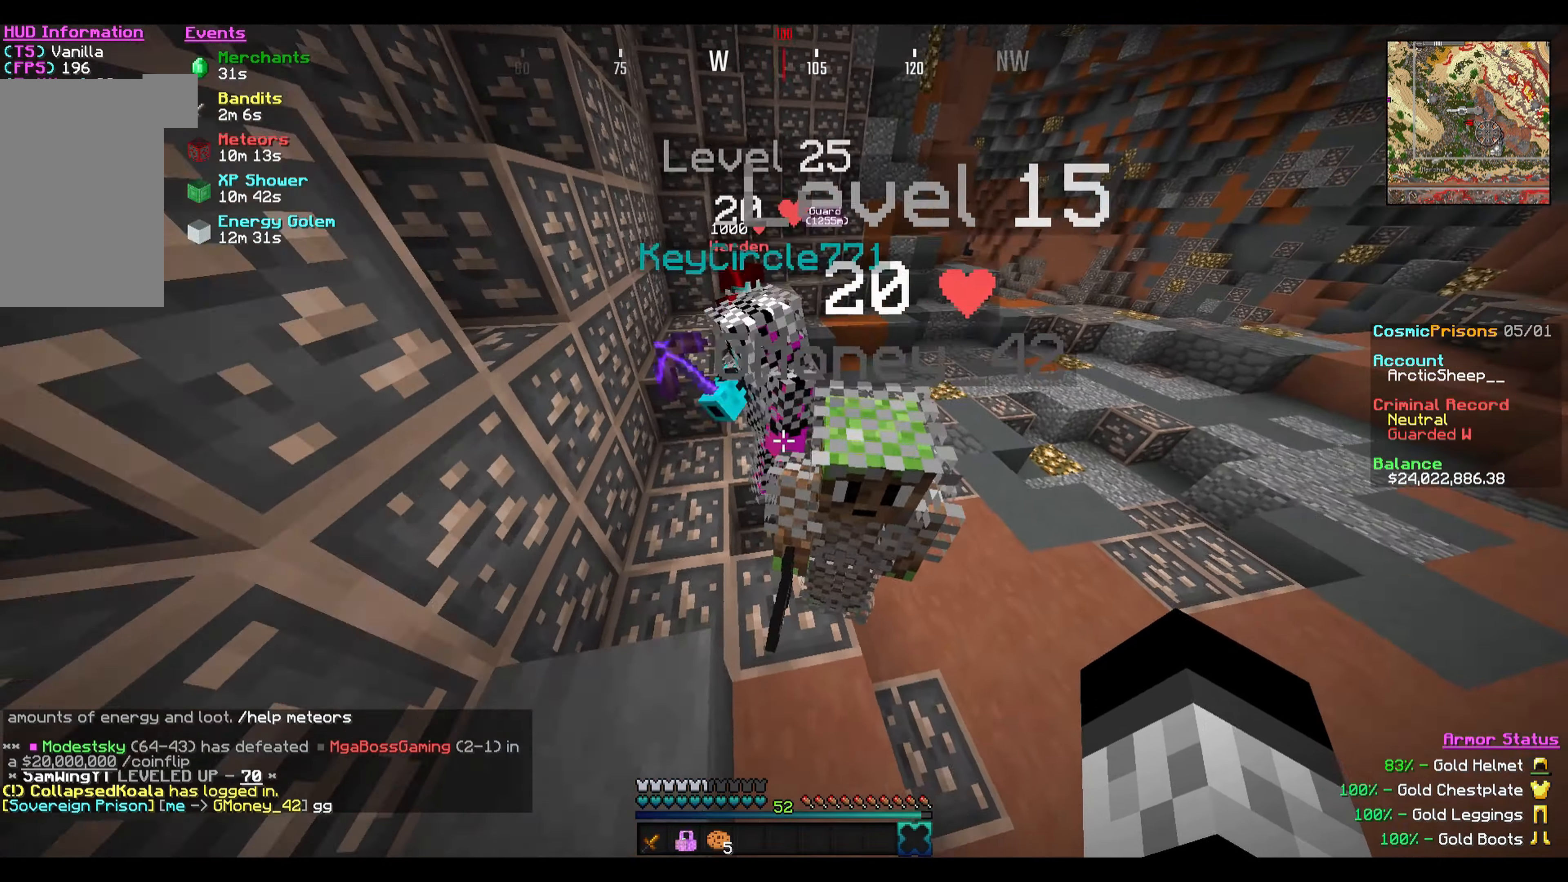
{"keys": ["a"], "mouse": [], "events": [[233, "d", "up"], [267, "a", "down"]]}
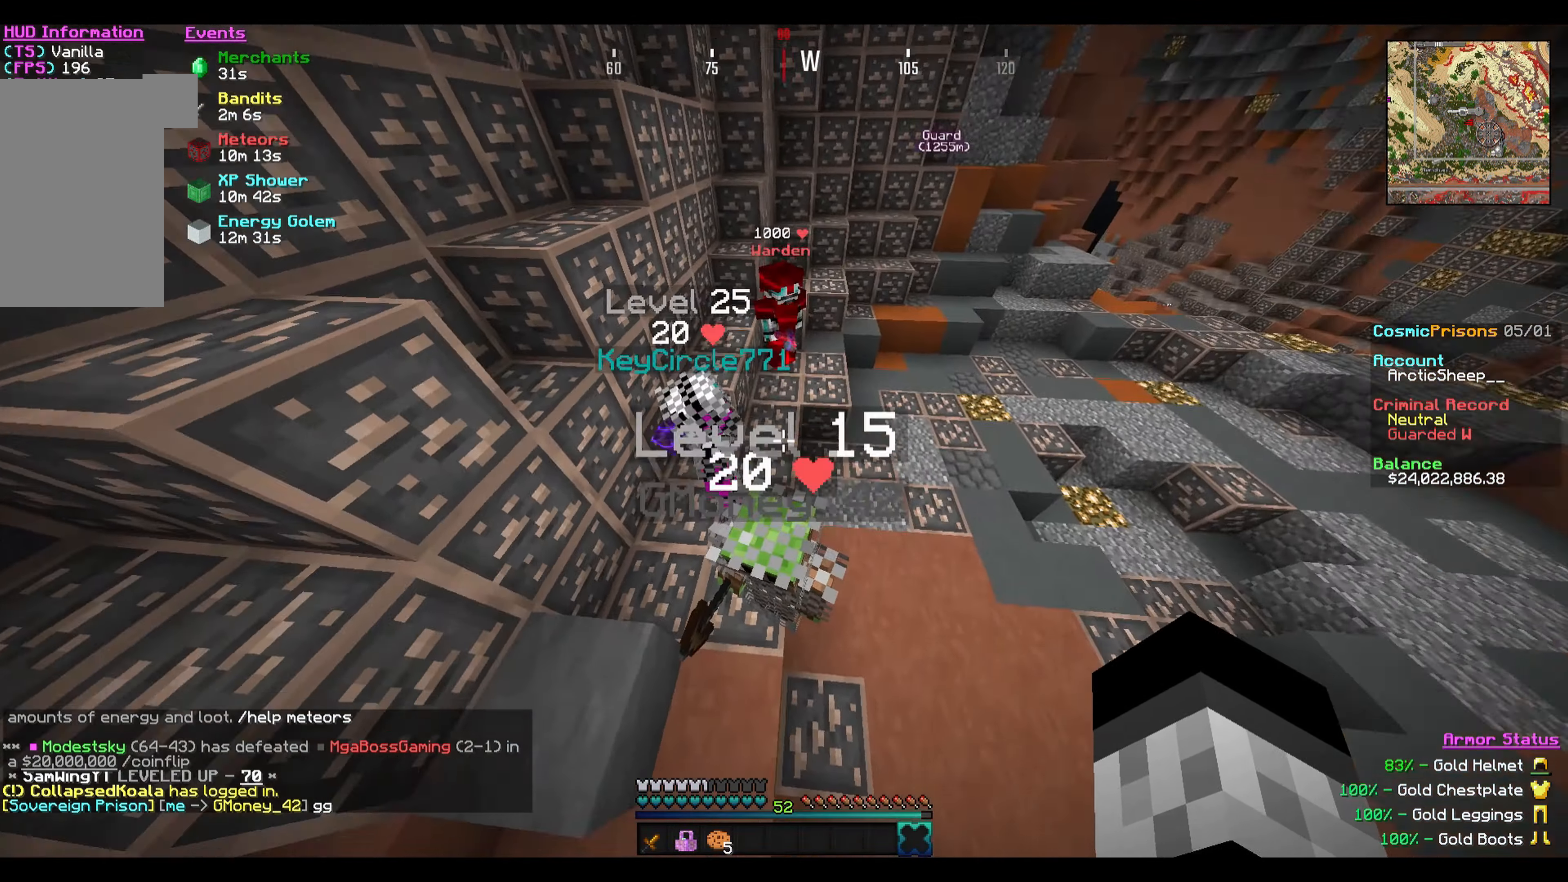
{"keys": ["s"], "mouse": [], "events": [[200, "s", "down"], [234, "a", "up"]]}
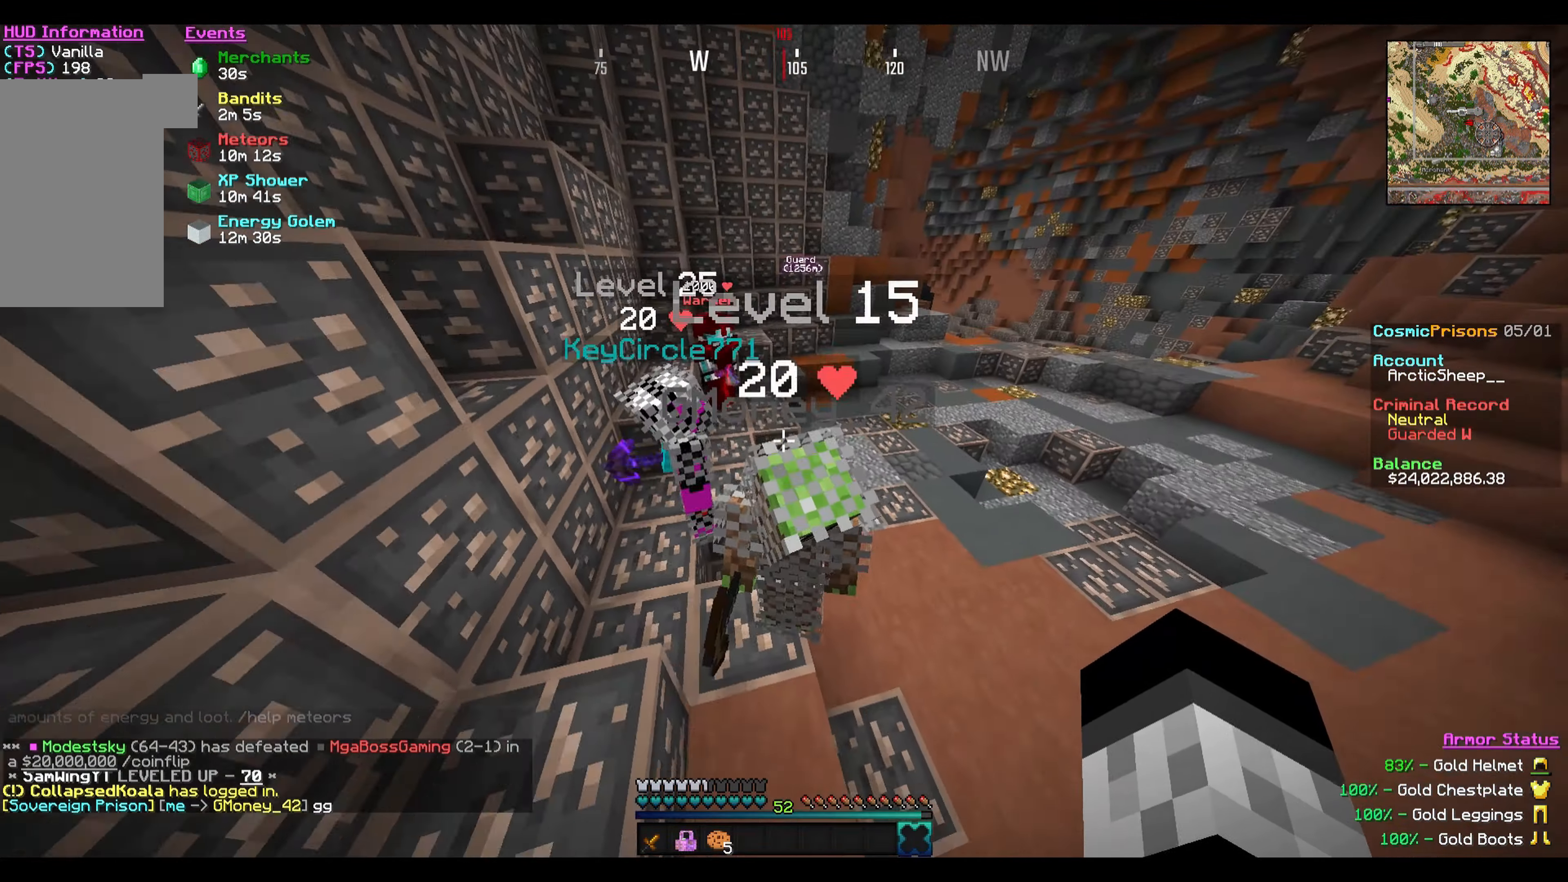
{"keys": [], "mouse": [], "events": [[199, "s", "up"]]}
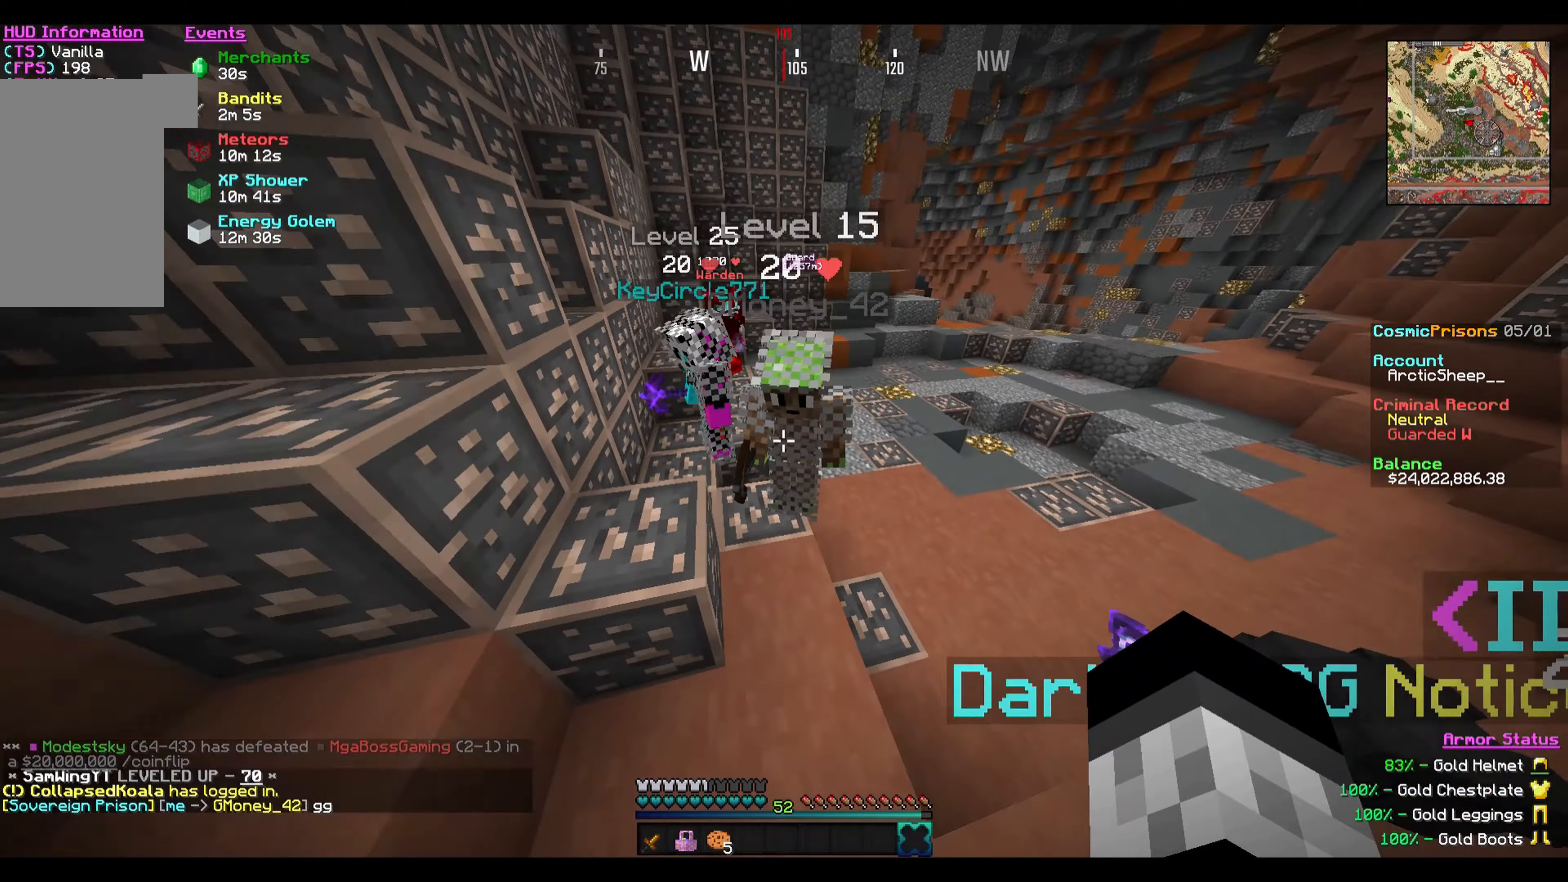
{"keys": ["w"], "mouse": [], "events": [[334, "w", "down"]]}
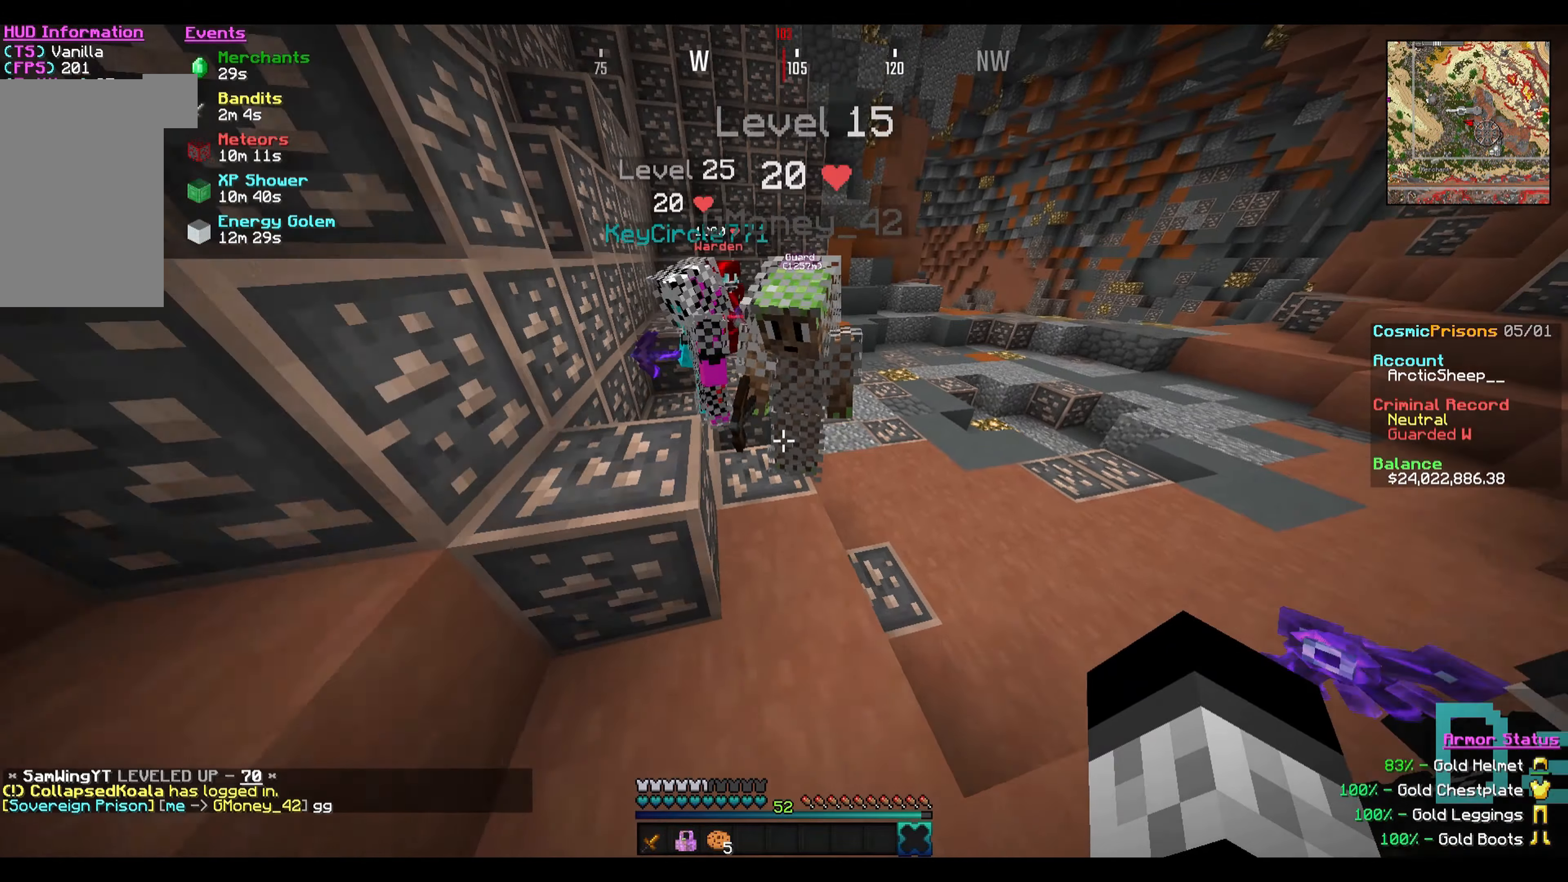
{"keys": [], "mouse": [], "events": [[33, "w", "up"]]}